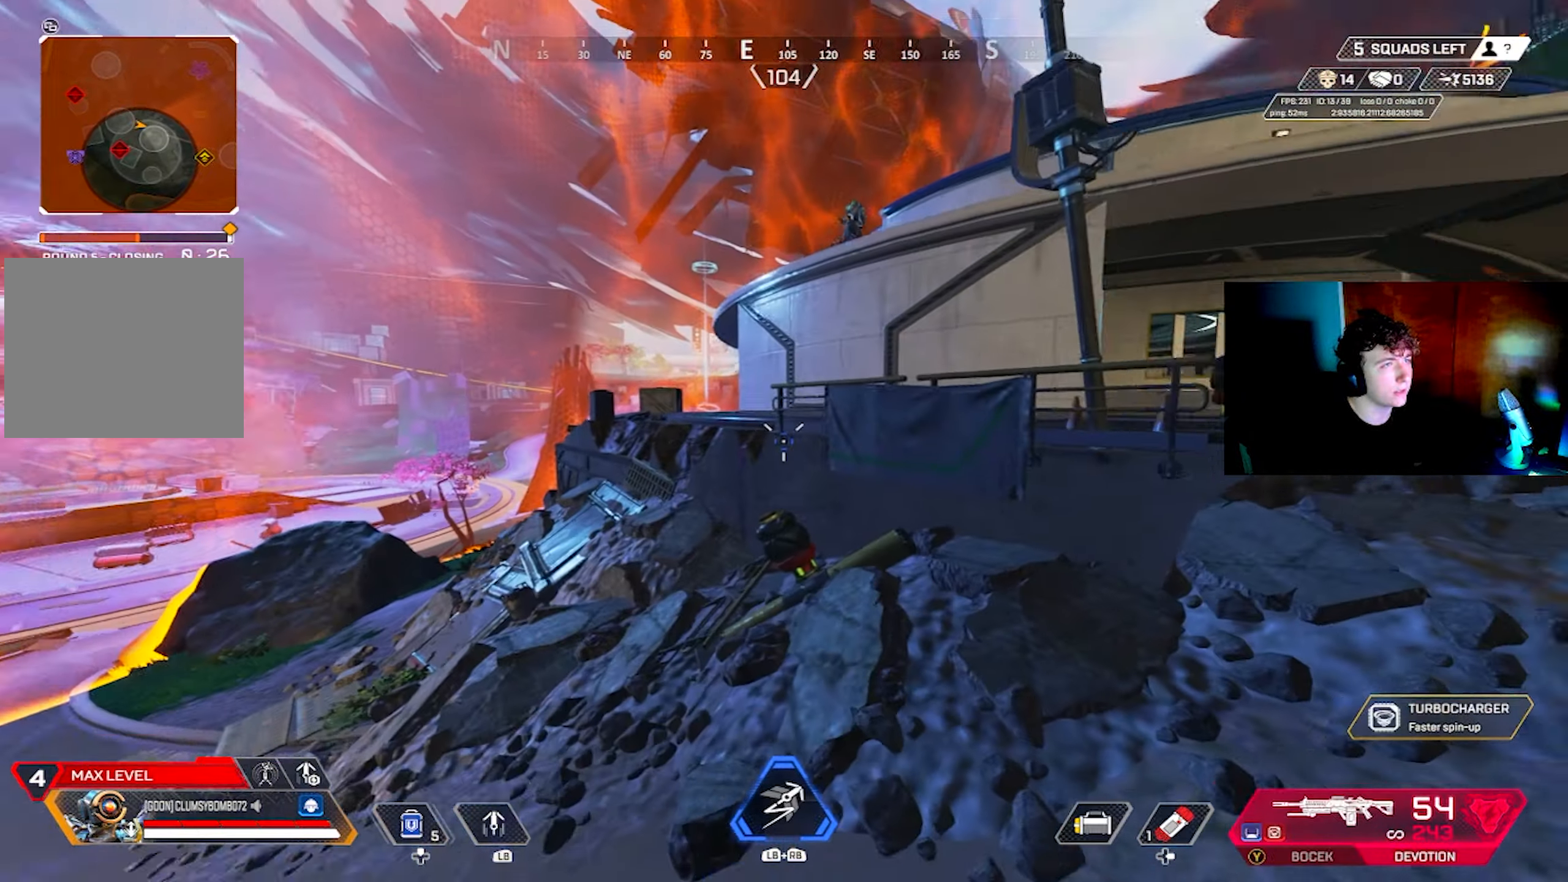
Gameplay with a controller (PlayStation layout); each line is a JSON object with the inputs held at the frame after it. "events" lists button and stick changes between this image and that frame as [ms after this image, input, new state], when the widget could be followed in between.
{"buttons": ["CIRCLE"], "left_stick": "right", "right_stick": "center", "events": [[33, "right_stick", "center"], [166, "L3", "down"], [233, "L3", "up"], [266, "right_stick", "up-left"], [383, "right_stick", "center"], [500, "CIRCLE", "down"]]}
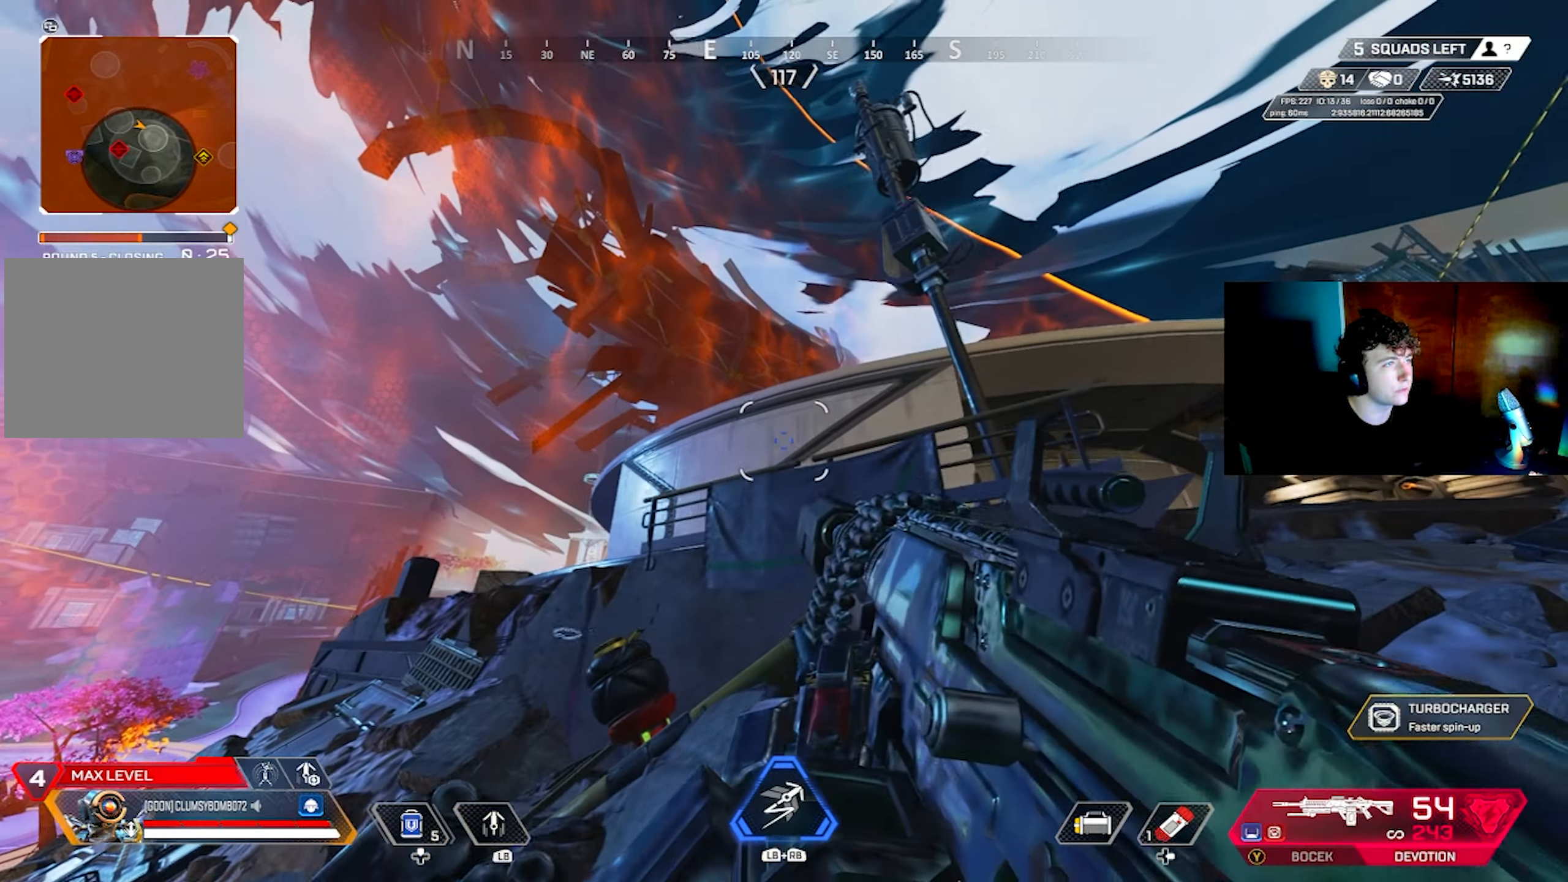
{"buttons": [], "left_stick": "up-right", "right_stick": "center", "events": [[50, "CIRCLE", "up"], [250, "L3", "down"], [350, "L3", "up"], [350, "left_stick", "up-right"]]}
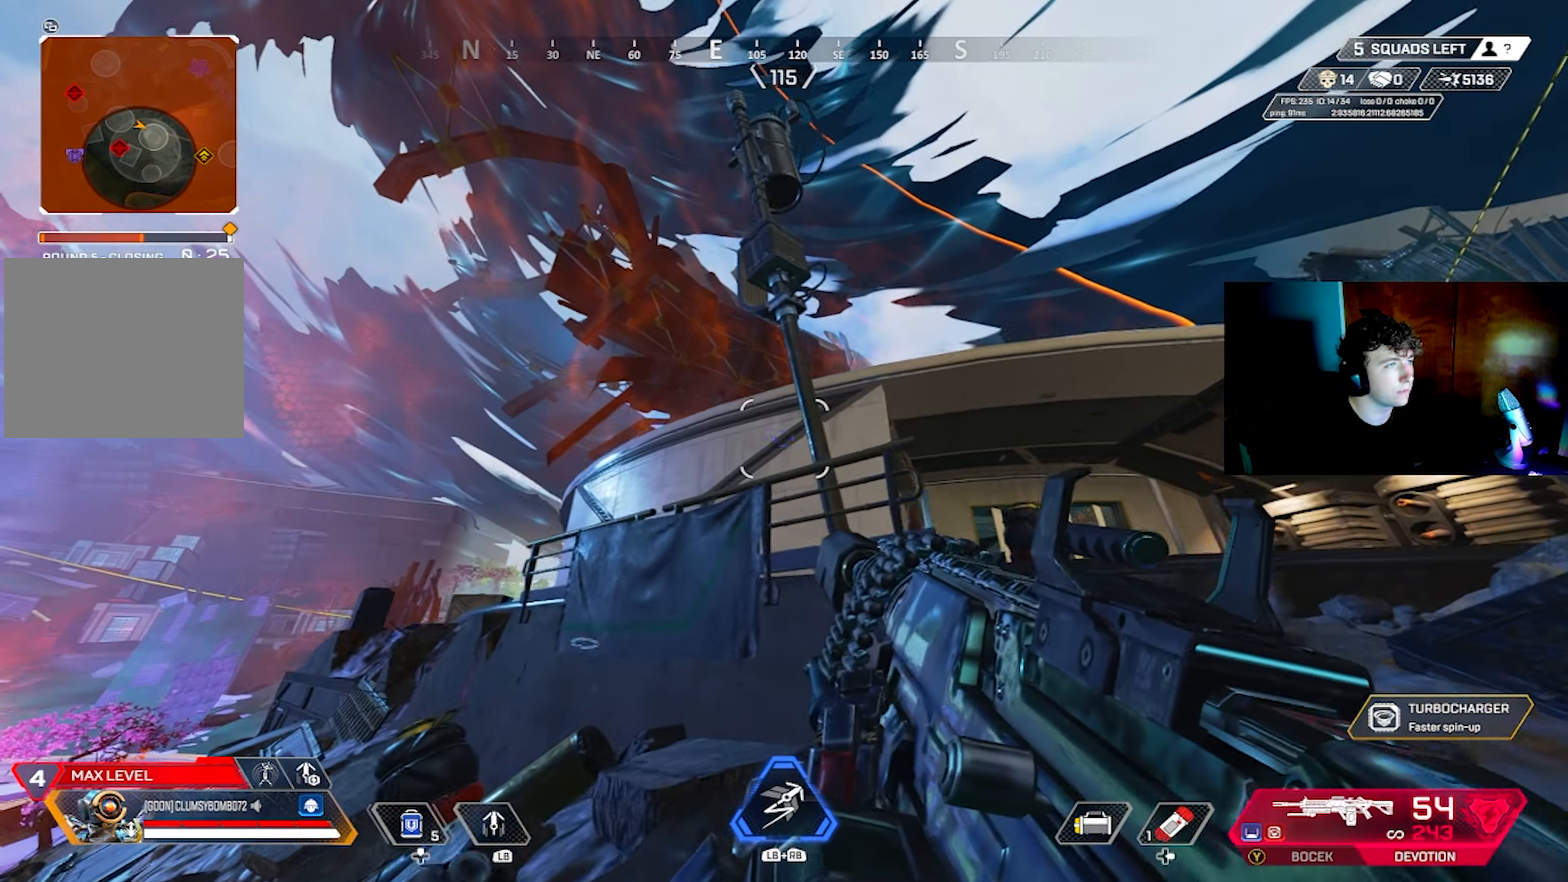
{"buttons": ["CROSS"], "left_stick": "up-left", "right_stick": "center", "events": [[116, "L1", "down"], [116, "left_stick", "down-left"], [150, "right_stick", "down-left"], [200, "L1", "up"], [250, "left_stick", "up-left"], [283, "right_stick", "center"], [350, "CROSS", "down"]]}
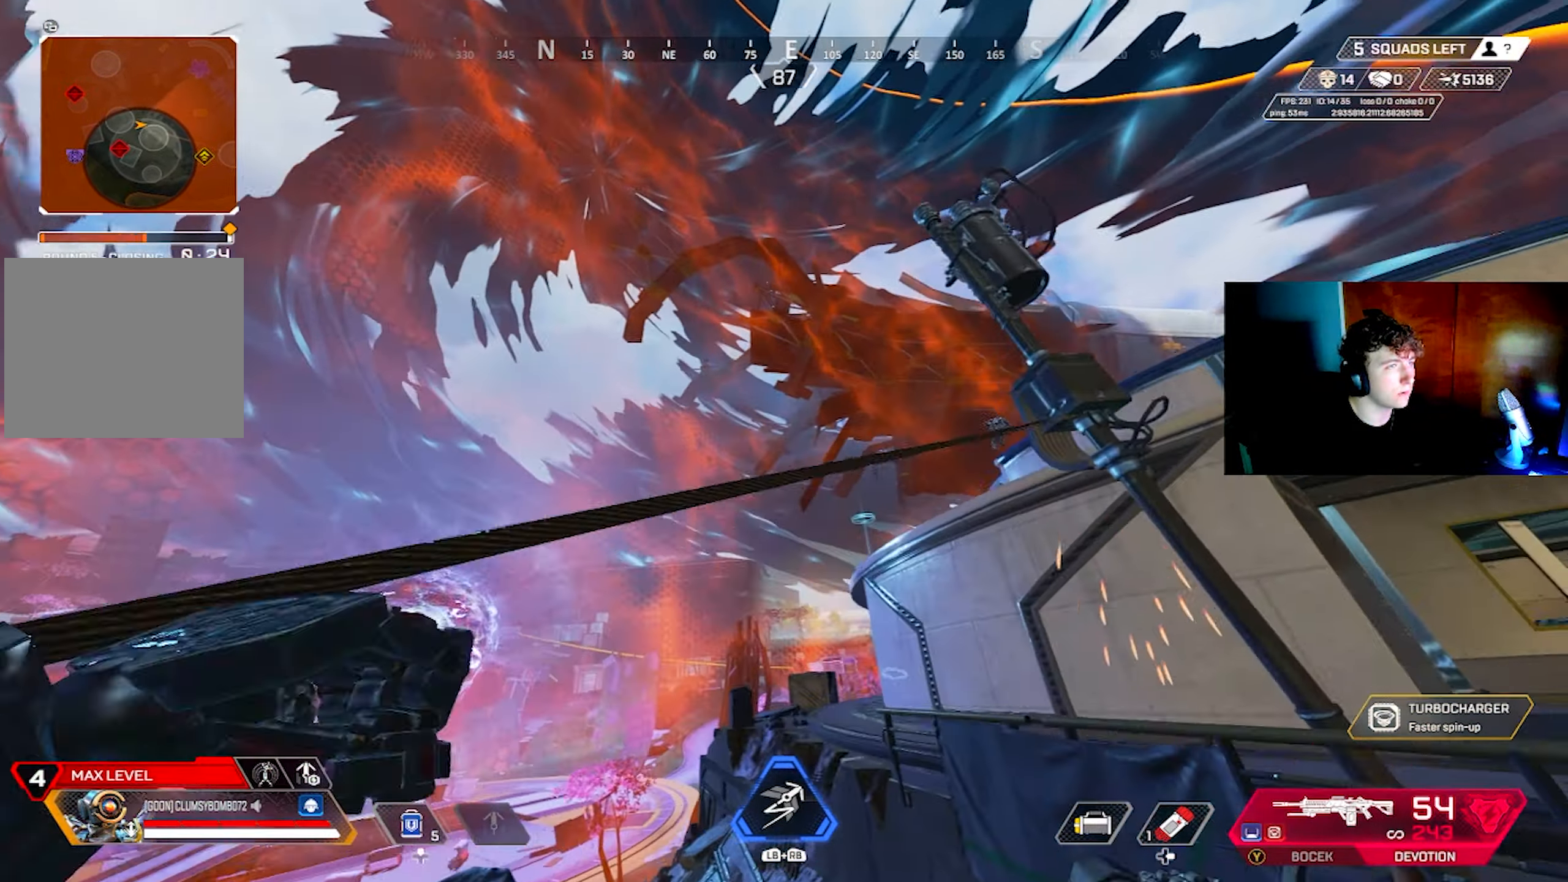
{"buttons": ["CROSS"], "left_stick": "up-right", "right_stick": "right", "events": [[316, "left_stick", "up"], [316, "right_stick", "right"], [500, "left_stick", "up-right"]]}
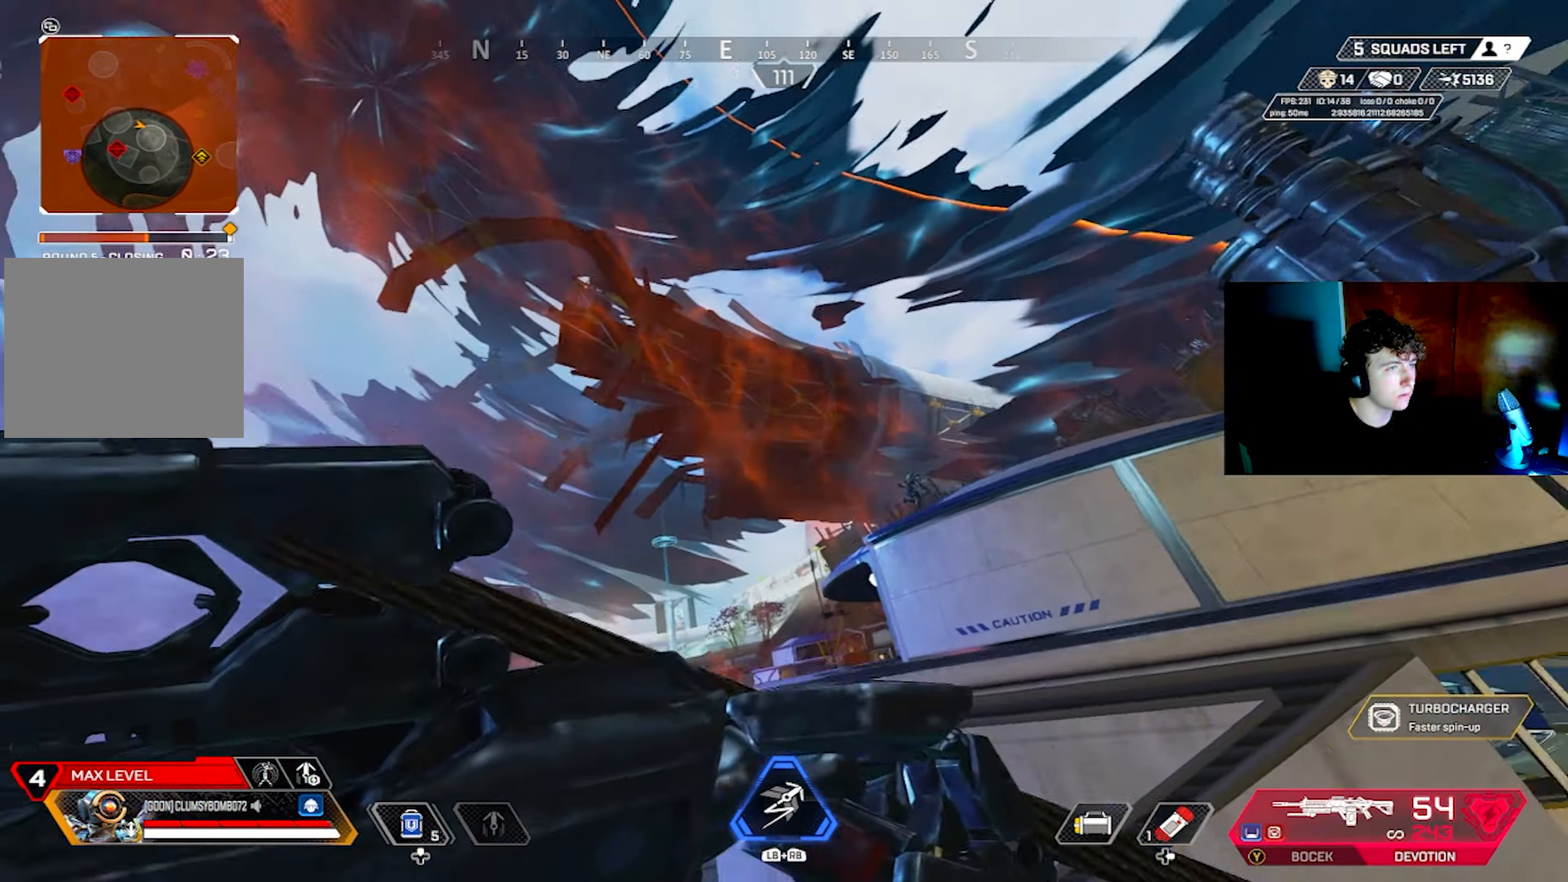
{"buttons": [], "left_stick": "down", "right_stick": "down", "events": [[50, "right_stick", "down-right"], [233, "right_stick", "center"], [350, "left_stick", "down"], [466, "CROSS", "up"], [466, "right_stick", "down"]]}
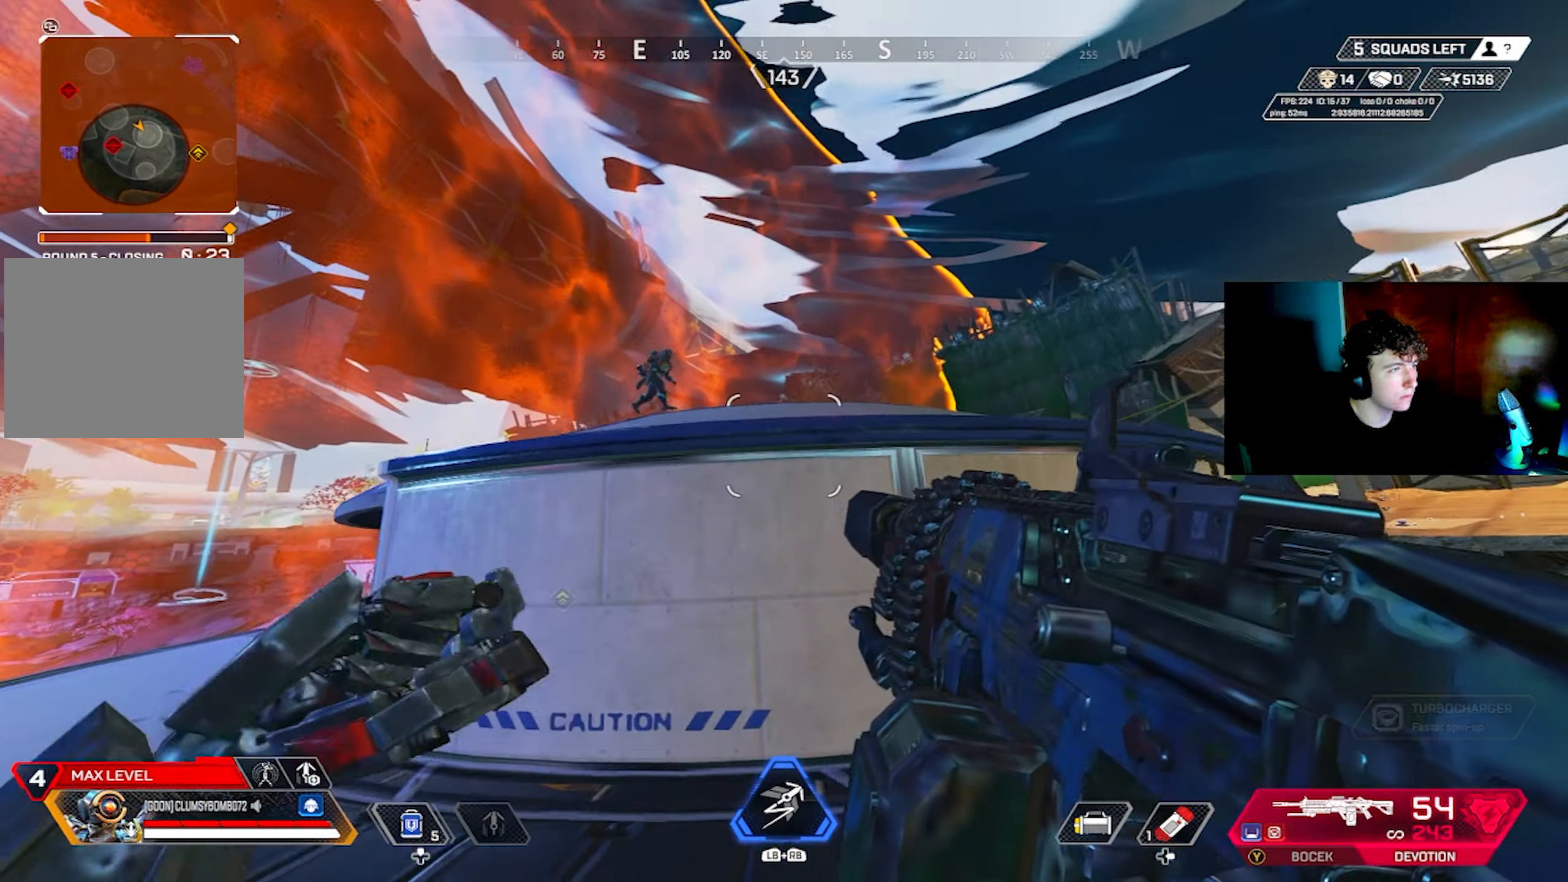
{"buttons": ["CROSS"], "left_stick": "up-right", "right_stick": "up", "events": [[33, "right_stick", "down-left"], [150, "left_stick", "up-right"], [233, "right_stick", "center"], [416, "right_stick", "up"], [500, "CROSS", "down"]]}
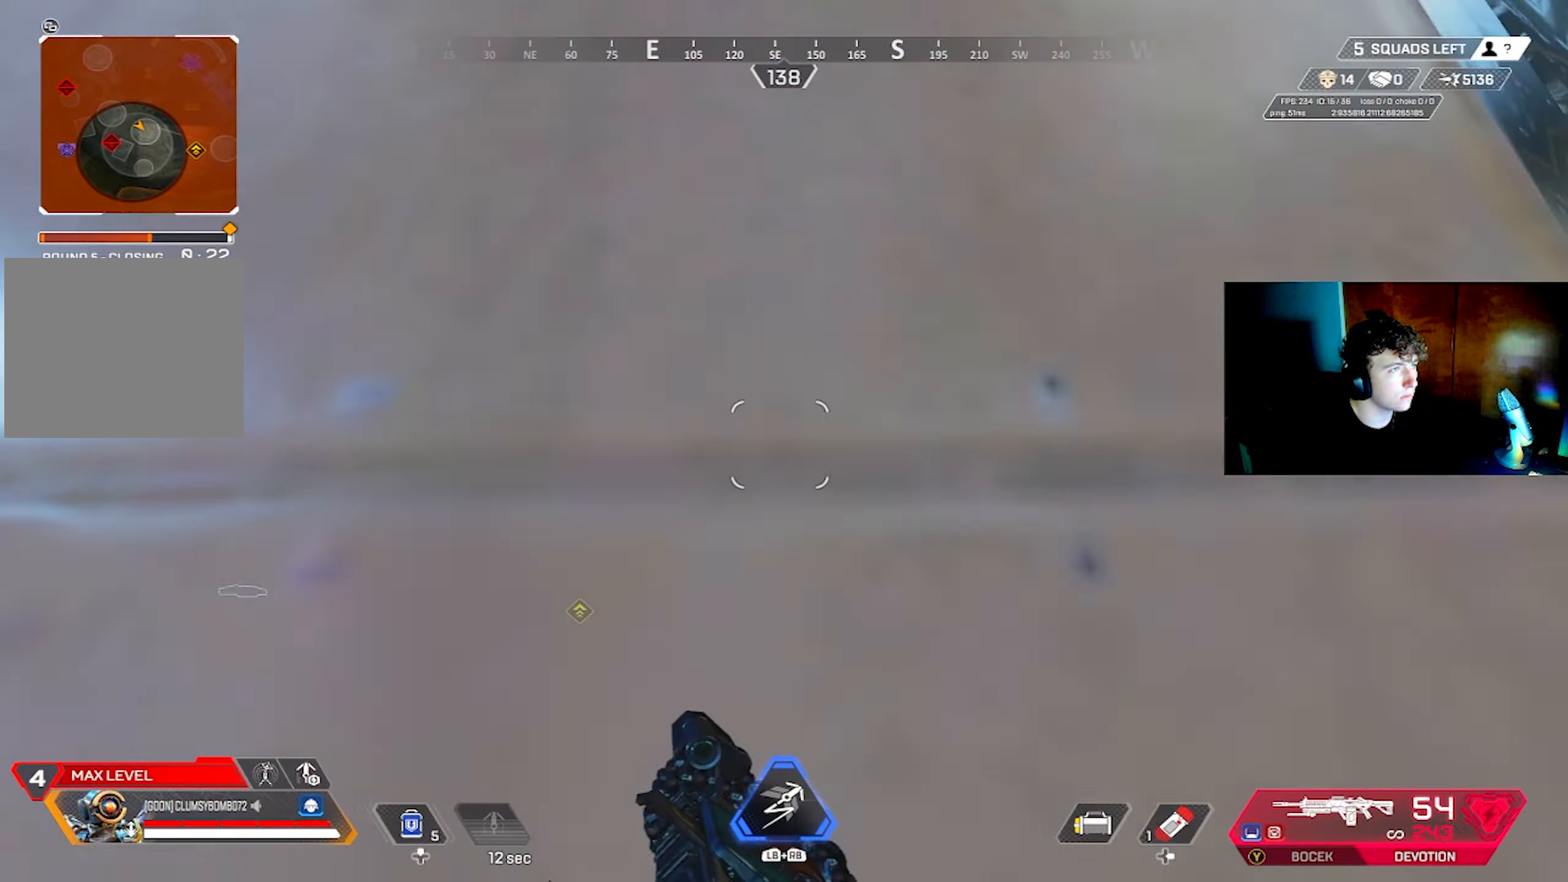
{"buttons": ["R2"], "left_stick": "up", "right_stick": "center", "events": [[100, "CROSS", "up"], [100, "right_stick", "center"], [166, "left_stick", "up"], [183, "CROSS", "down"], [283, "CROSS", "up"], [333, "right_stick", "down-left"], [450, "right_stick", "center"], [483, "R2", "down"]]}
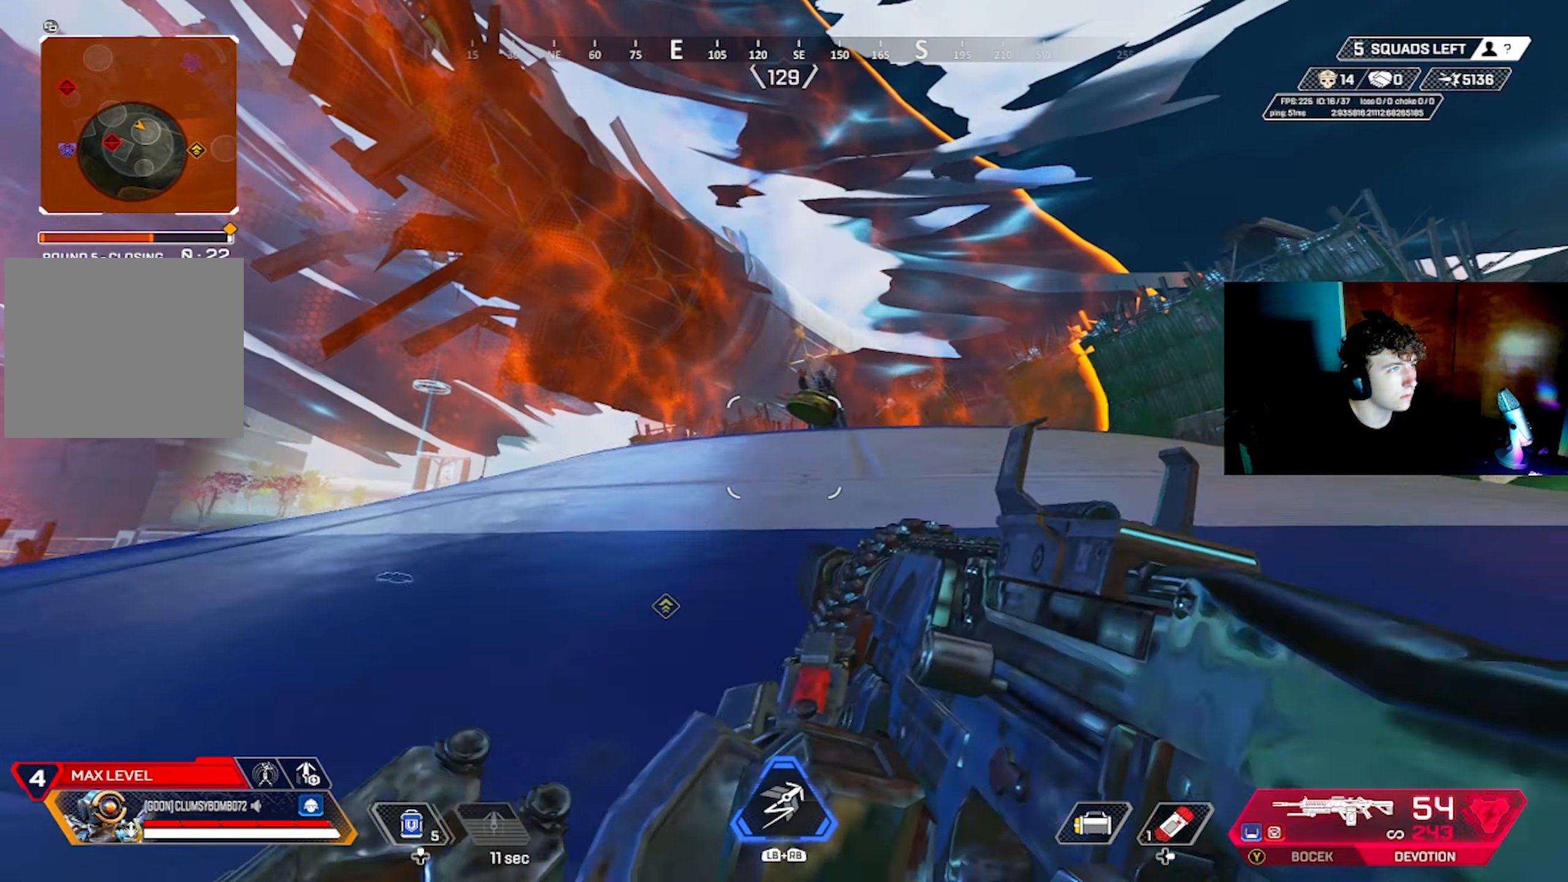
{"buttons": ["R2"], "left_stick": "up", "right_stick": "down-left", "events": [[116, "right_stick", "right"], [216, "right_stick", "down"], [316, "right_stick", "center"], [333, "left_stick", "up-right"], [383, "right_stick", "down-left"], [466, "left_stick", "up"]]}
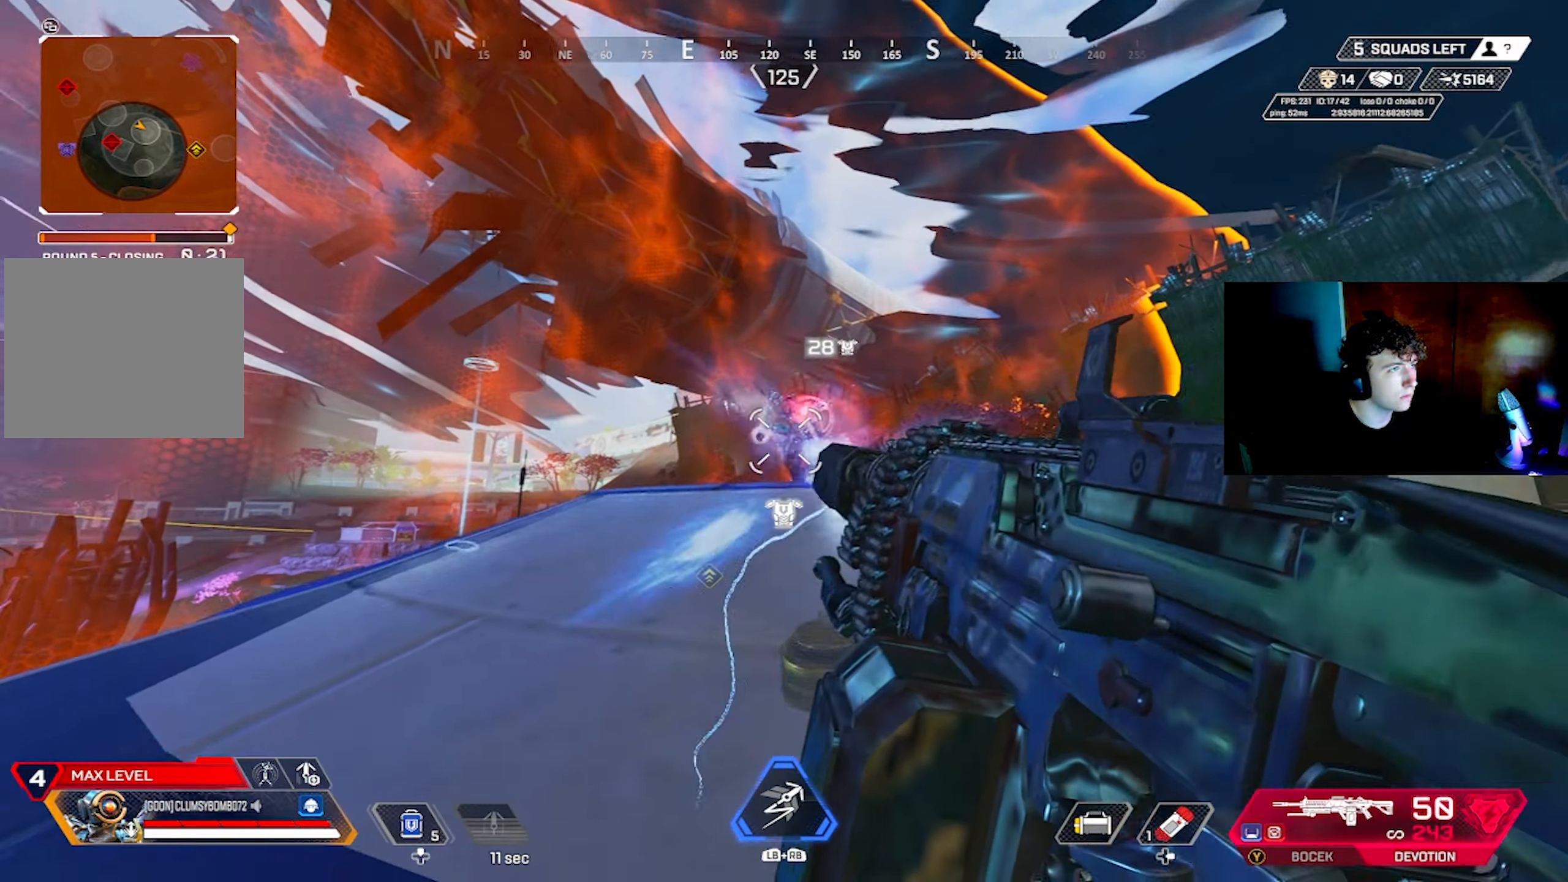
{"buttons": ["R2"], "left_stick": "right", "right_stick": "center", "events": [[33, "left_stick", "up-left"], [100, "right_stick", "center"], [200, "right_stick", "right"], [316, "left_stick", "down-left"], [350, "right_stick", "center"], [433, "CIRCLE", "down"], [483, "CIRCLE", "up"], [500, "left_stick", "right"]]}
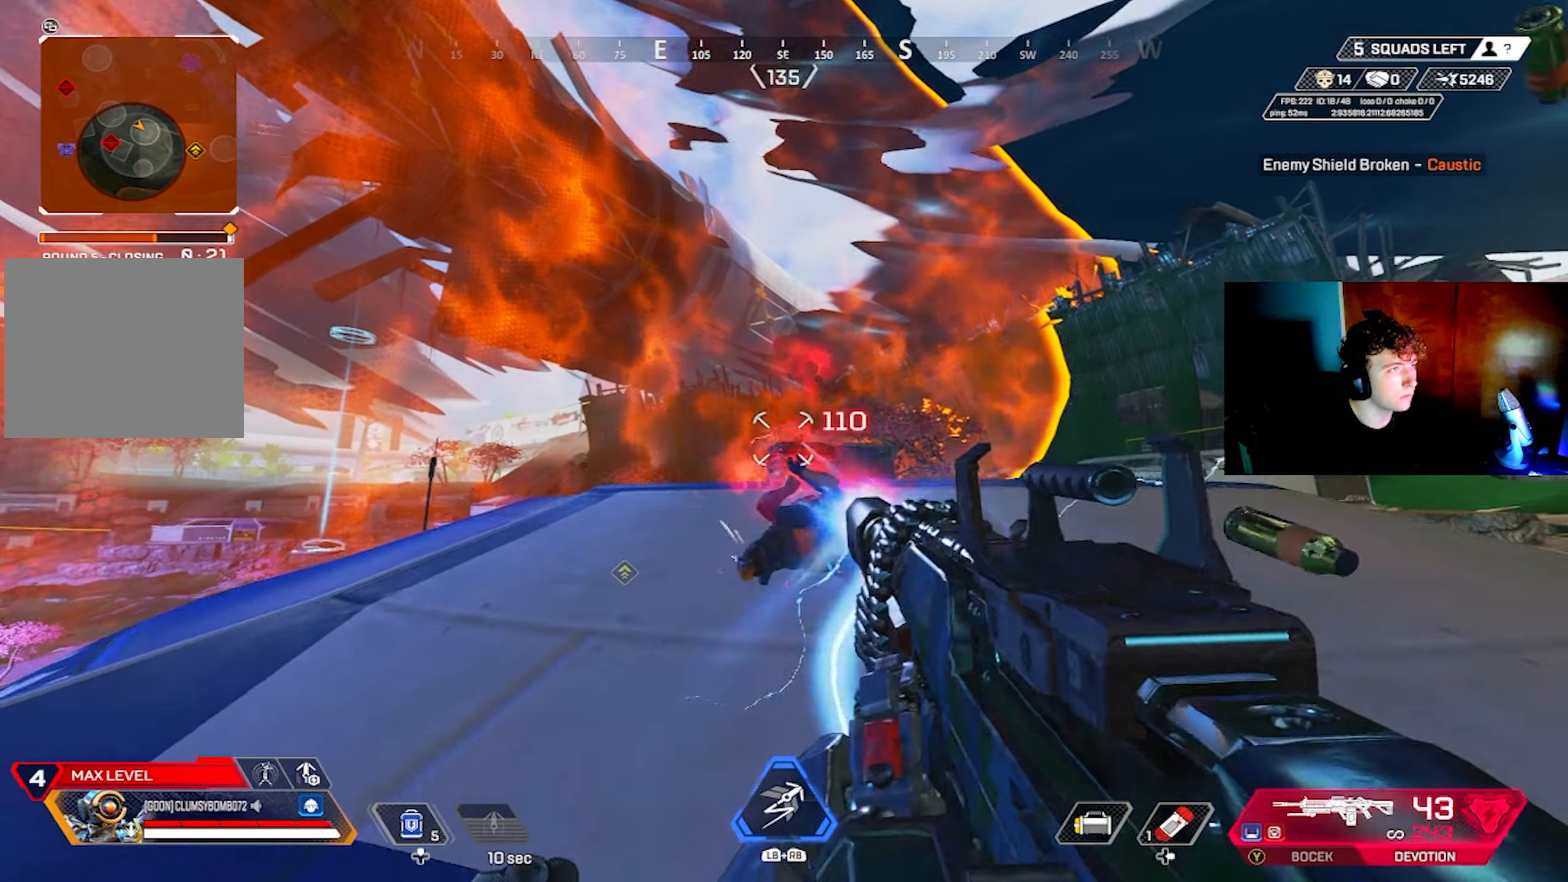
{"buttons": ["R2"], "left_stick": "center", "right_stick": "left", "events": [[133, "right_stick", "down-left"], [166, "L3", "down"], [250, "L3", "up"], [333, "right_stick", "up-left"], [433, "right_stick", "left"], [483, "left_stick", "center"]]}
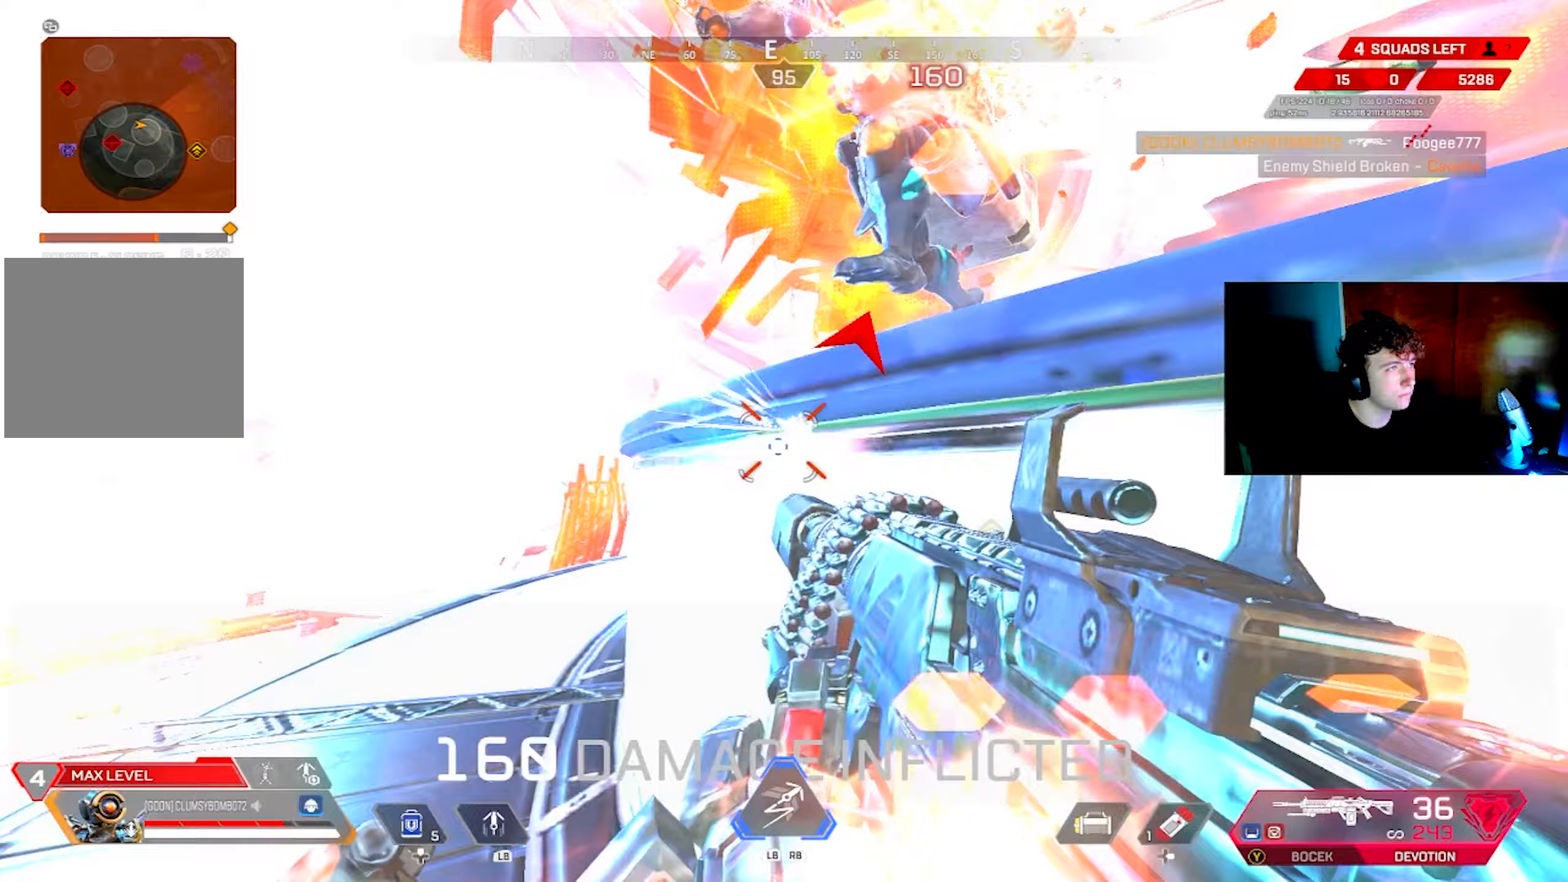
{"buttons": ["TRIANGLE"], "left_stick": "up-left", "right_stick": "center", "events": [[17, "R2", "up"], [17, "left_stick", "down-left"], [17, "right_stick", "down-left"], [117, "right_stick", "up-right"], [200, "left_stick", "up-left"], [233, "TRIANGLE", "down"], [300, "TRIANGLE", "up"], [367, "TRIANGLE", "down"], [400, "right_stick", "center"]]}
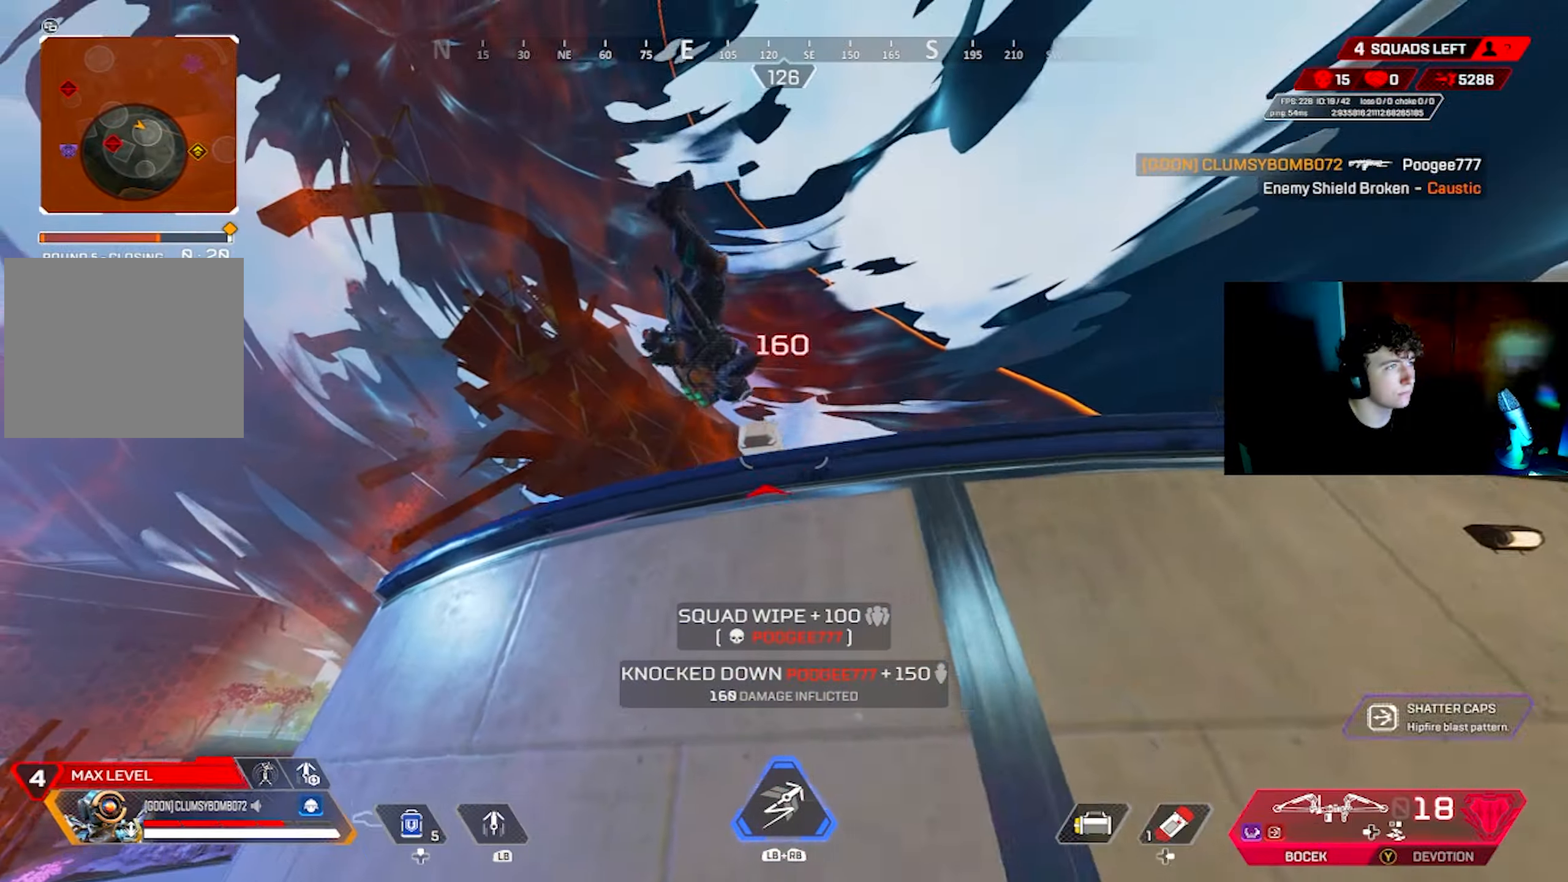
{"buttons": [], "left_stick": "up-left", "right_stick": "down-right", "events": [[117, "TRIANGLE", "up"], [117, "right_stick", "right"], [217, "left_stick", "left"], [233, "right_stick", "center"], [350, "left_stick", "up-left"], [367, "right_stick", "down"], [417, "right_stick", "down-right"]]}
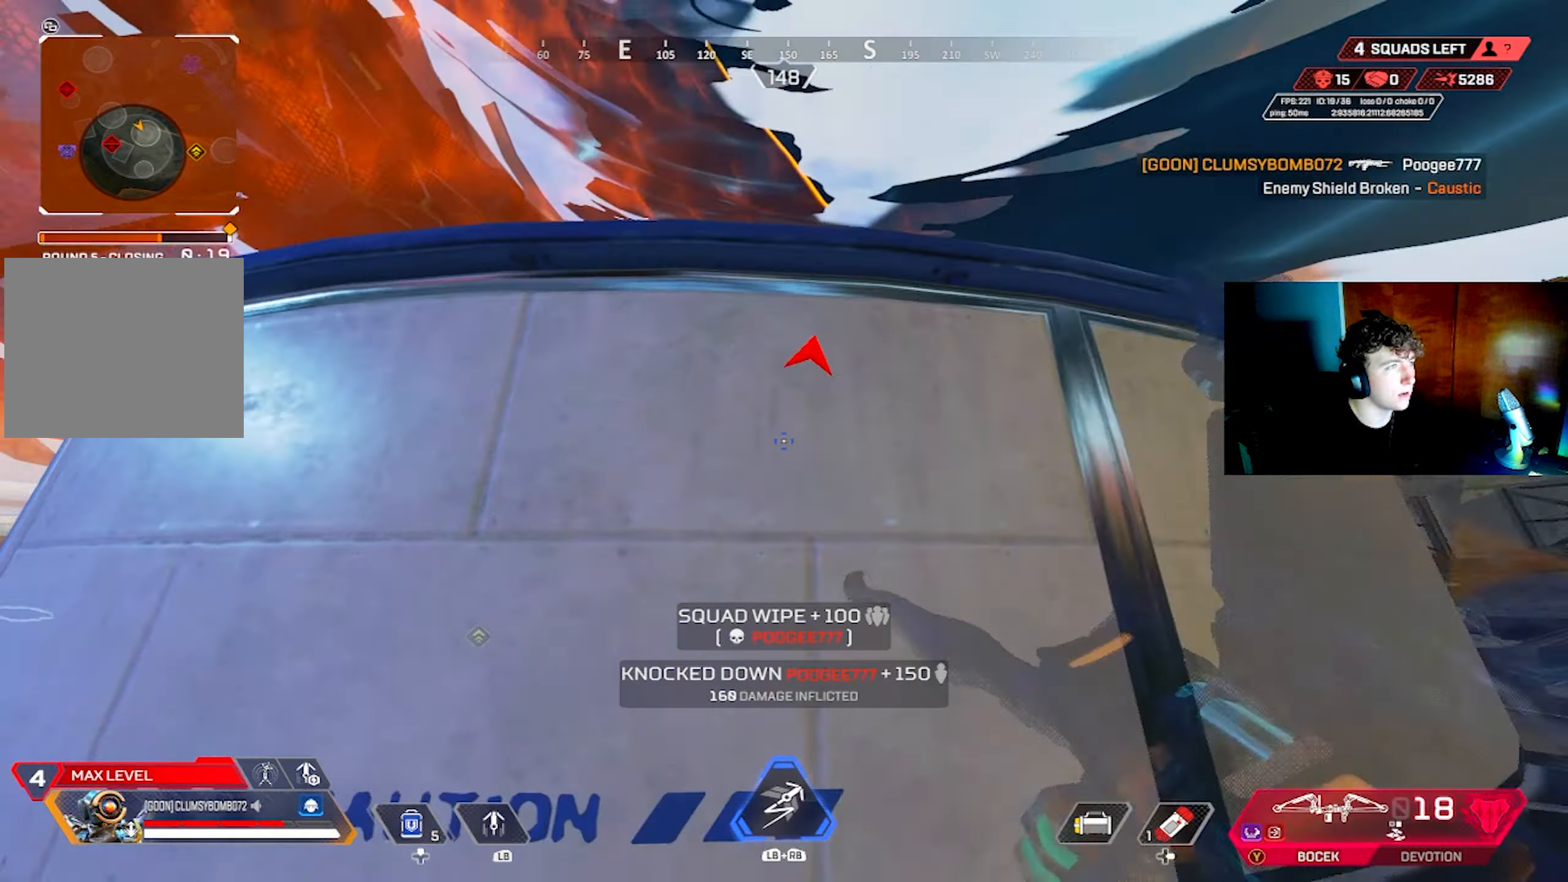
{"buttons": ["L2", "R2"], "left_stick": "up", "right_stick": "center", "events": [[17, "right_stick", "center"], [200, "CROSS", "down"], [233, "CROSS", "up"], [233, "L2", "down"], [233, "left_stick", "right"], [233, "right_stick", "left"], [300, "R2", "down"], [300, "right_stick", "center"], [500, "left_stick", "up"]]}
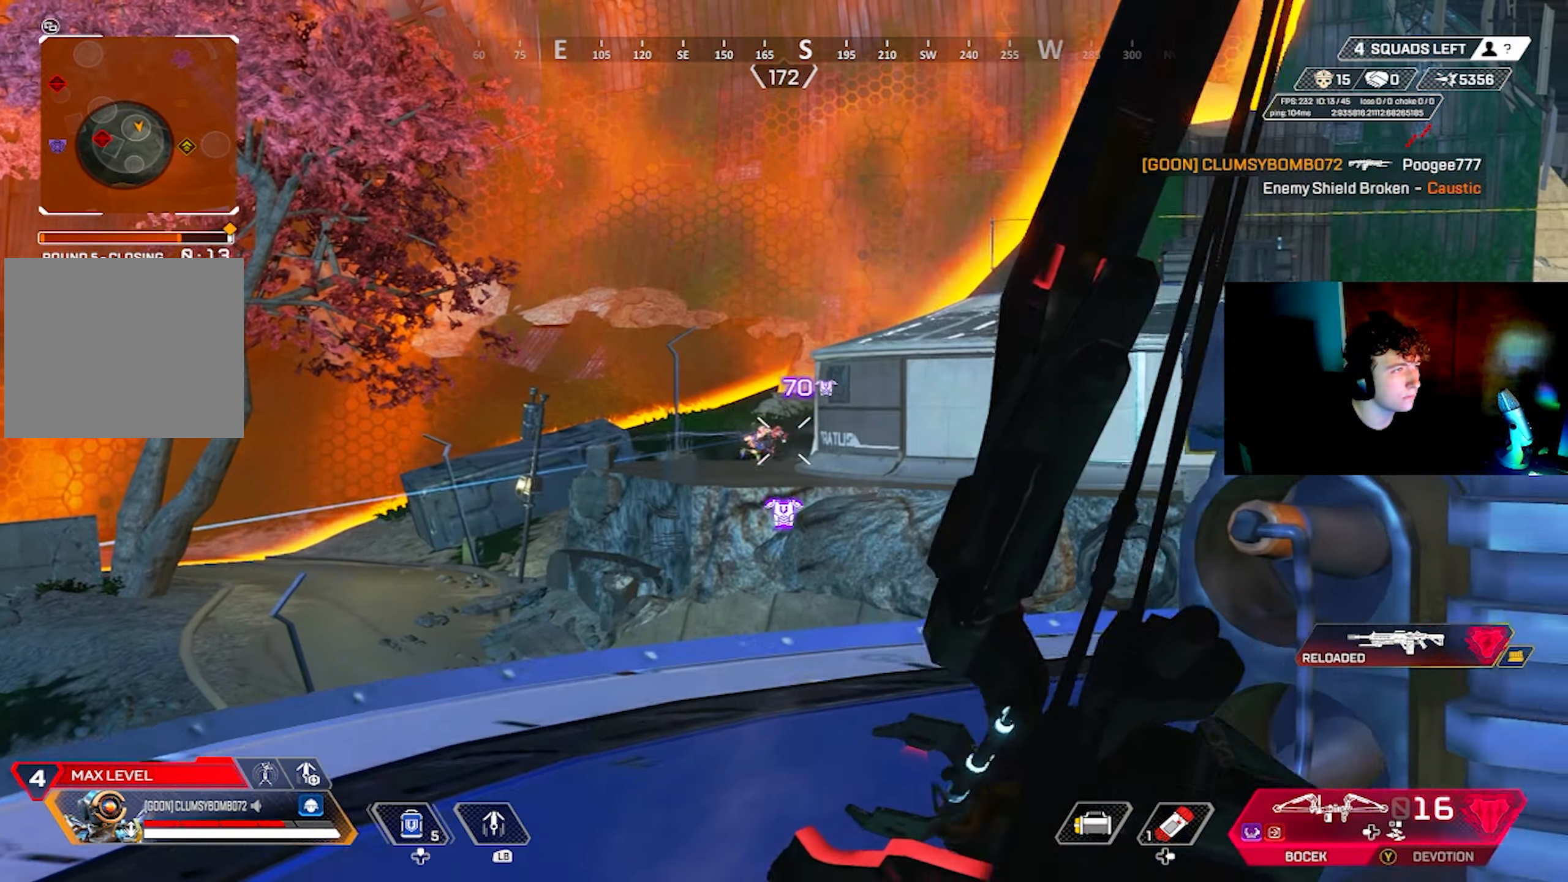
{"buttons": ["L2"], "left_stick": "right", "right_stick": "center", "events": [[117, "left_stick", "left"], [400, "left_stick", "center"], [483, "left_stick", "right"], [500, "R2", "up"]]}
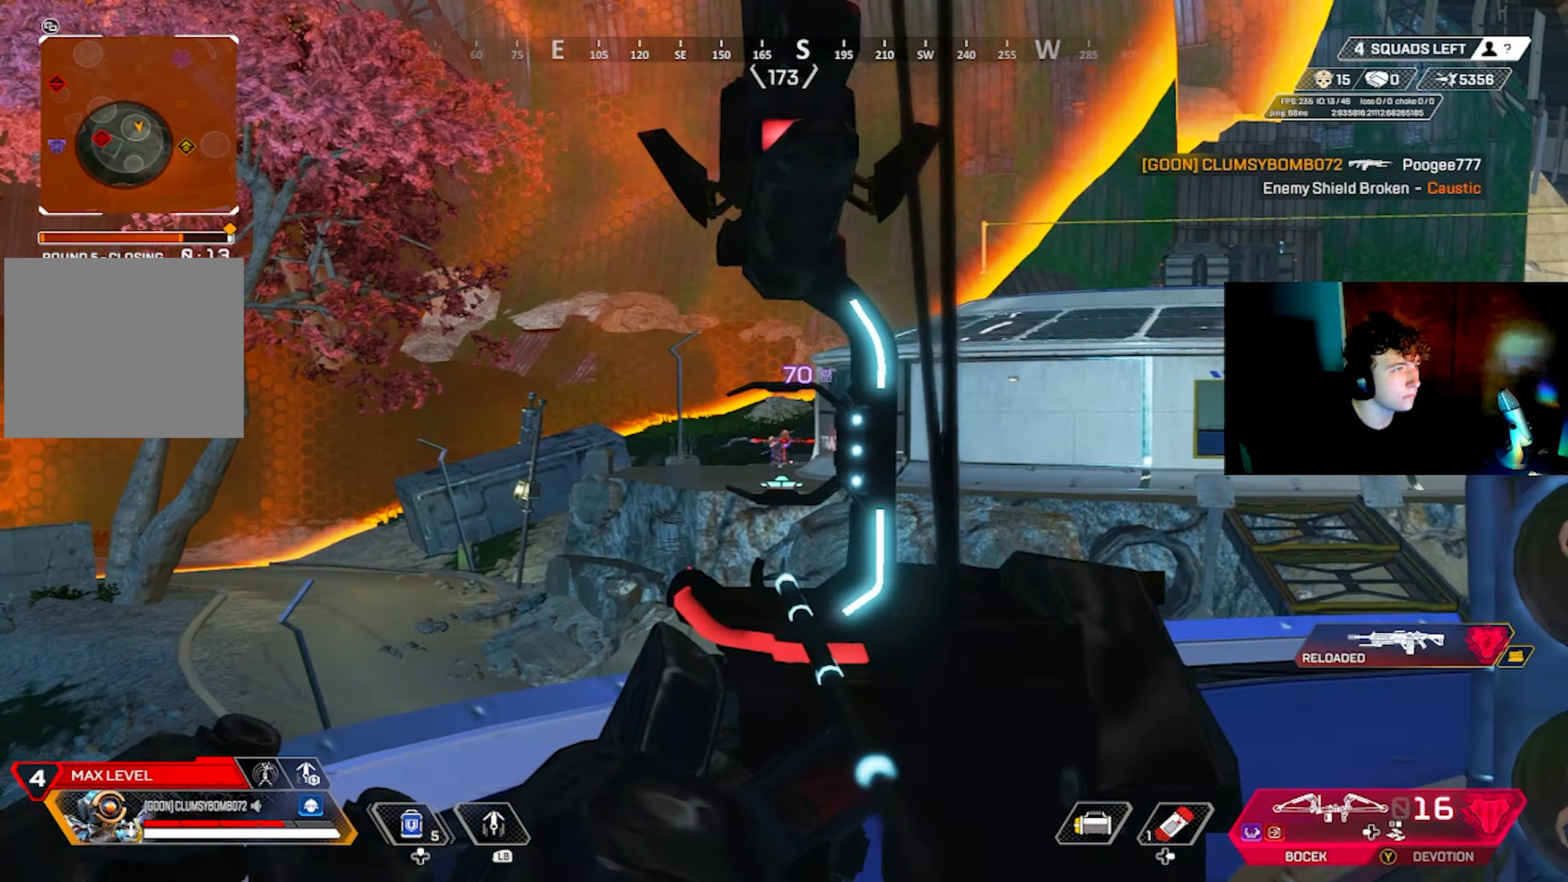
{"buttons": ["L2", "R2"], "left_stick": "left", "right_stick": "center", "events": [[83, "R2", "down"], [150, "left_stick", "up"], [233, "left_stick", "left"], [250, "right_stick", "right"], [333, "right_stick", "center"]]}
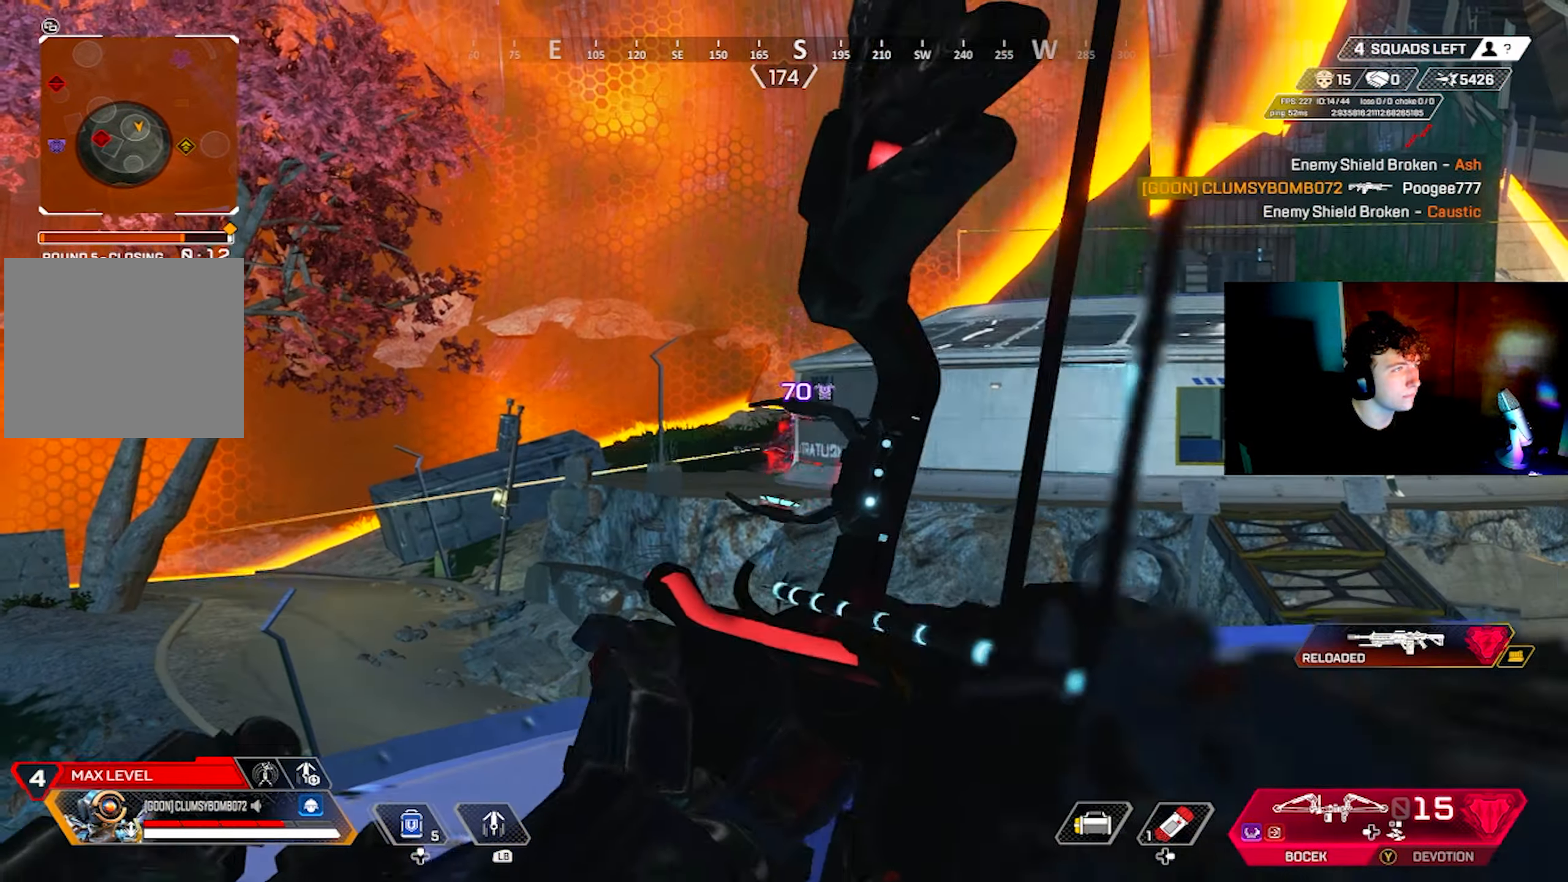
{"buttons": ["L2", "R2"], "left_stick": "right", "right_stick": "center", "events": [[33, "left_stick", "center"], [333, "left_stick", "right"], [350, "R2", "up"], [433, "R2", "down"]]}
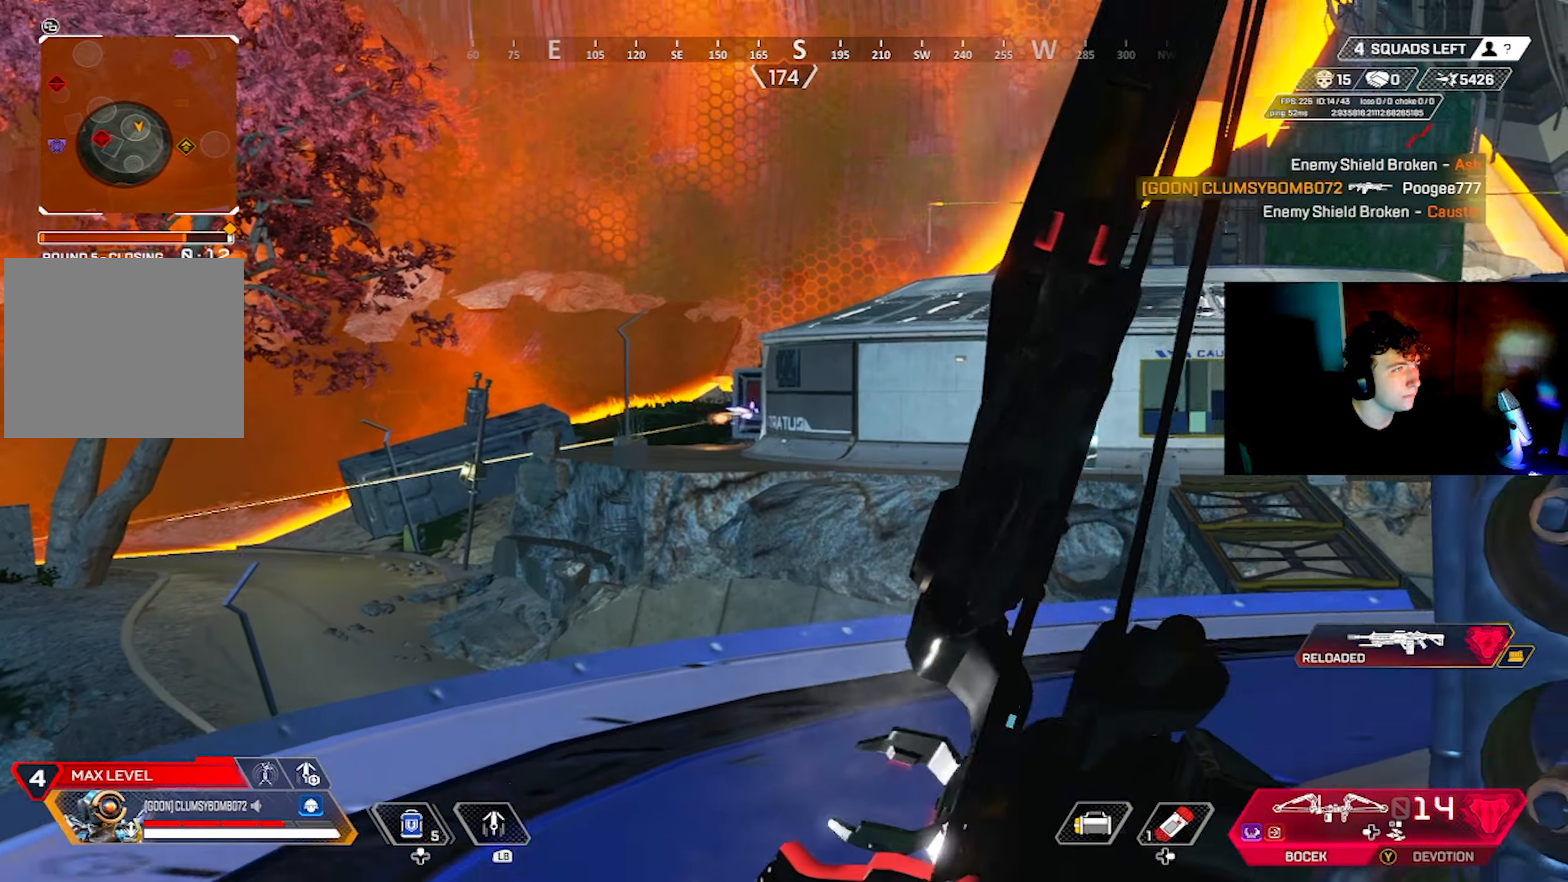
{"buttons": ["L2", "R2"], "left_stick": "center", "right_stick": "down-left", "events": [[17, "left_stick", "up"], [67, "left_stick", "left"], [150, "right_stick", "left"], [267, "left_stick", "center"], [267, "right_stick", "center"], [383, "right_stick", "left"], [450, "right_stick", "down-left"]]}
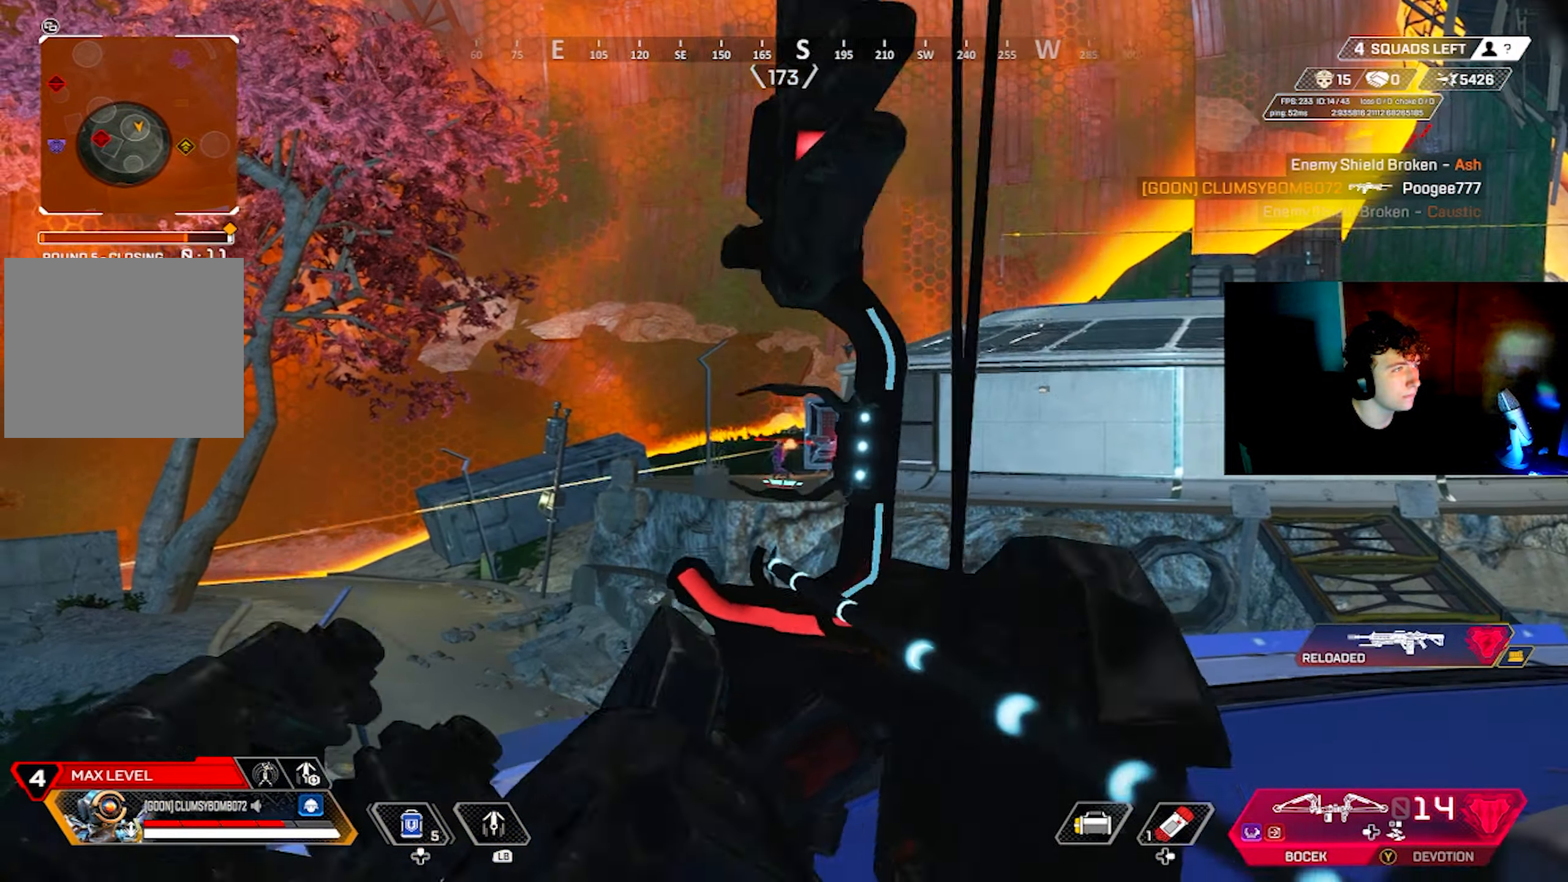
{"buttons": ["L2", "R2"], "left_stick": "left", "right_stick": "right", "events": [[150, "R2", "up"], [150, "left_stick", "right"], [200, "right_stick", "center"], [217, "R2", "down"], [350, "left_stick", "up"], [450, "left_stick", "left"], [467, "right_stick", "right"]]}
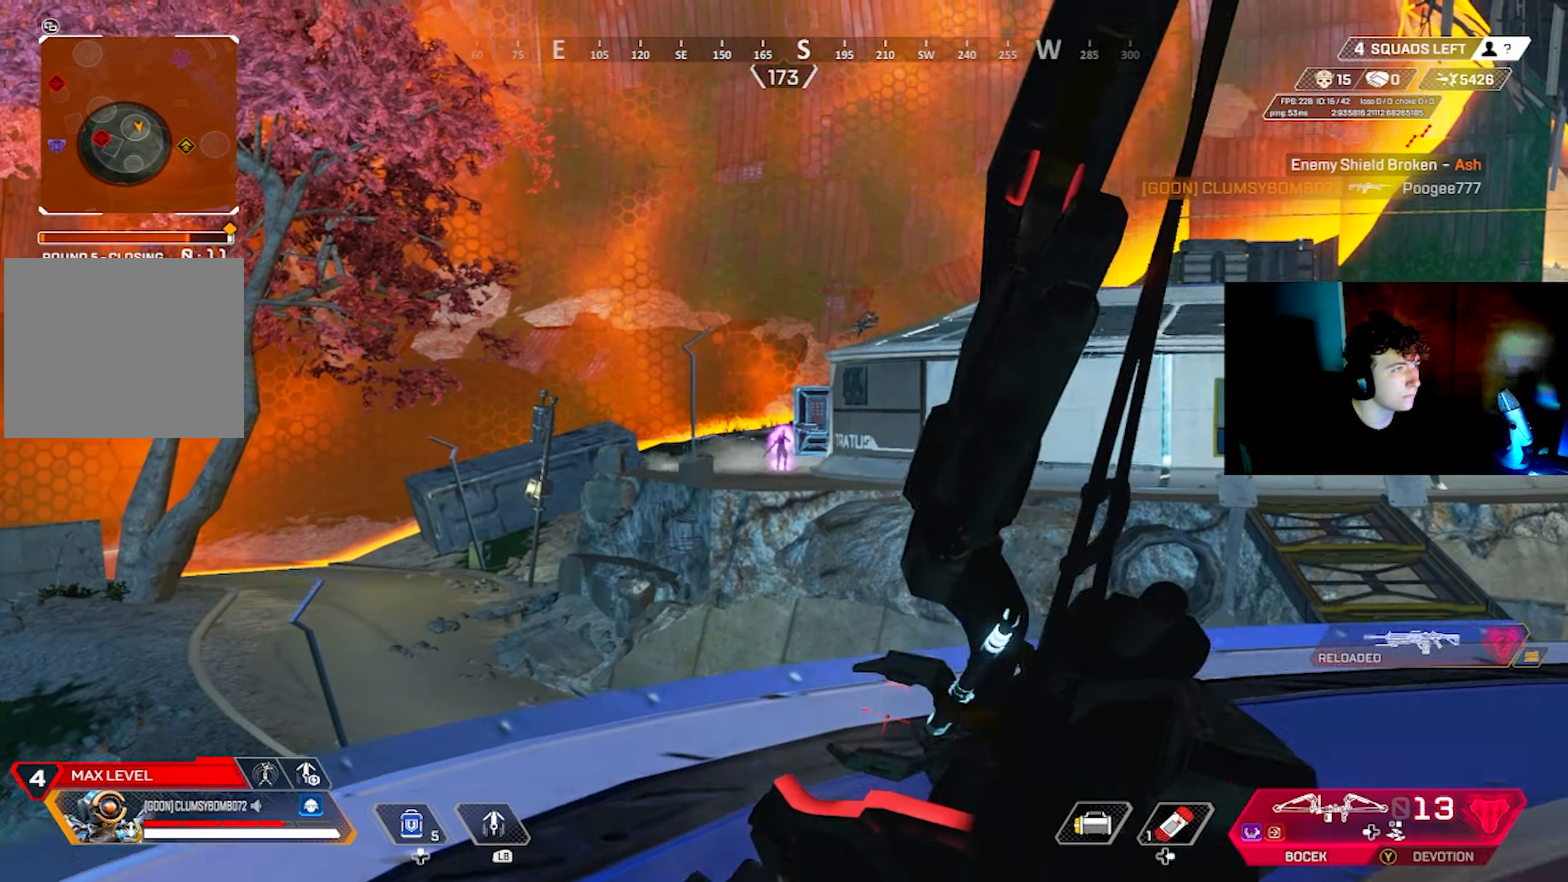
{"buttons": ["L2", "R2"], "left_stick": "center", "right_stick": "center", "events": [[17, "right_stick", "up-right"], [67, "left_stick", "center"], [200, "left_stick", "right"], [433, "left_stick", "center"], [433, "right_stick", "center"]]}
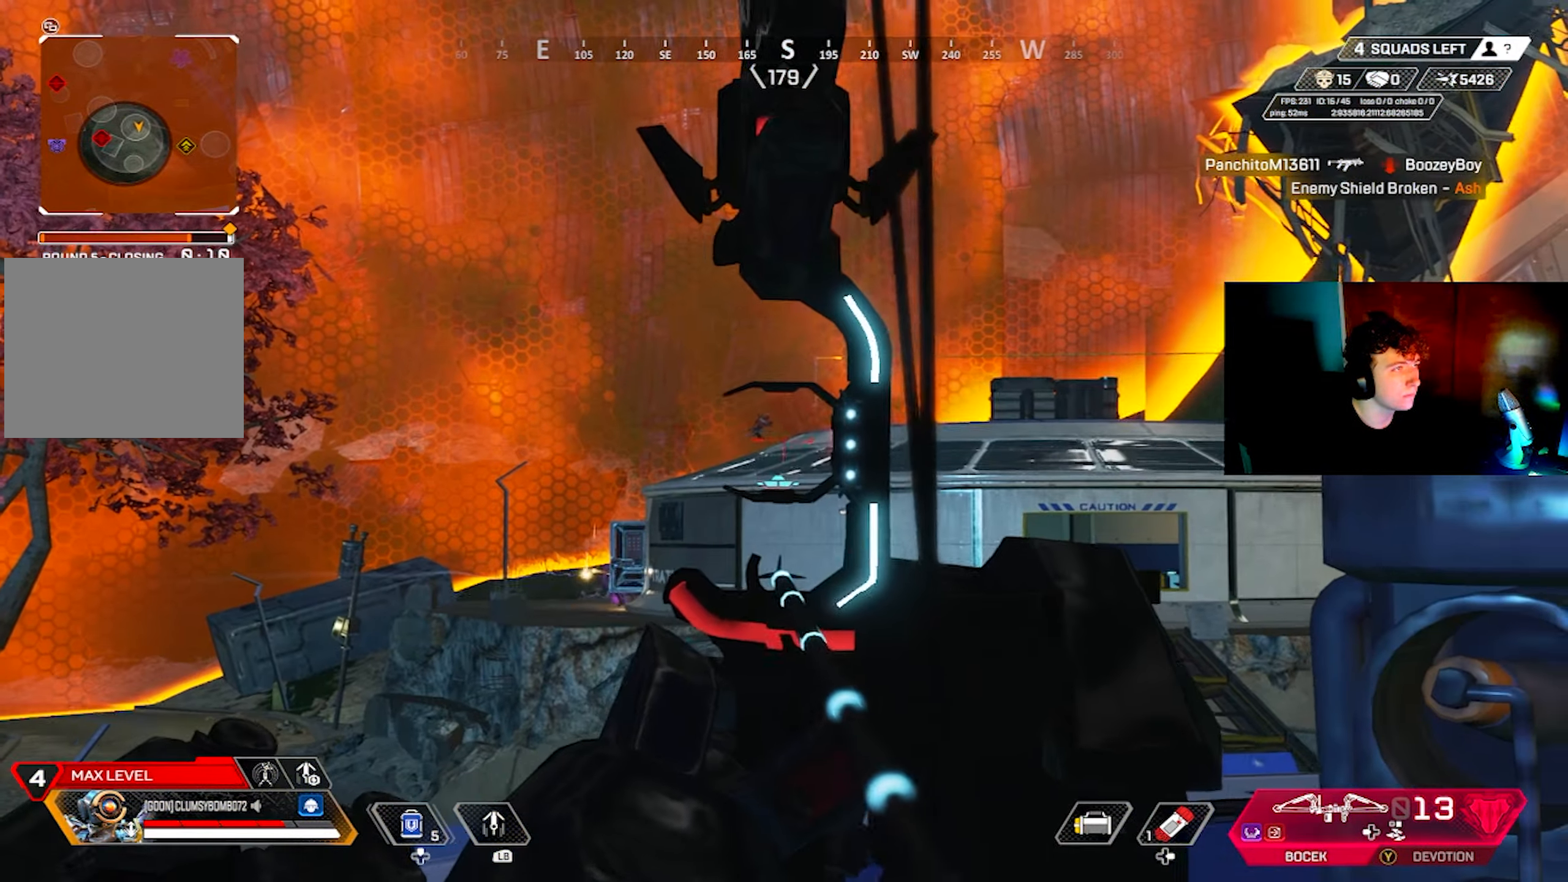
{"buttons": ["L2", "R2"], "left_stick": "left", "right_stick": "right", "events": [[83, "right_stick", "up"], [150, "left_stick", "right"], [167, "R2", "up"], [183, "right_stick", "center"], [250, "R2", "down"], [350, "right_stick", "right"], [367, "left_stick", "center"], [433, "left_stick", "left"]]}
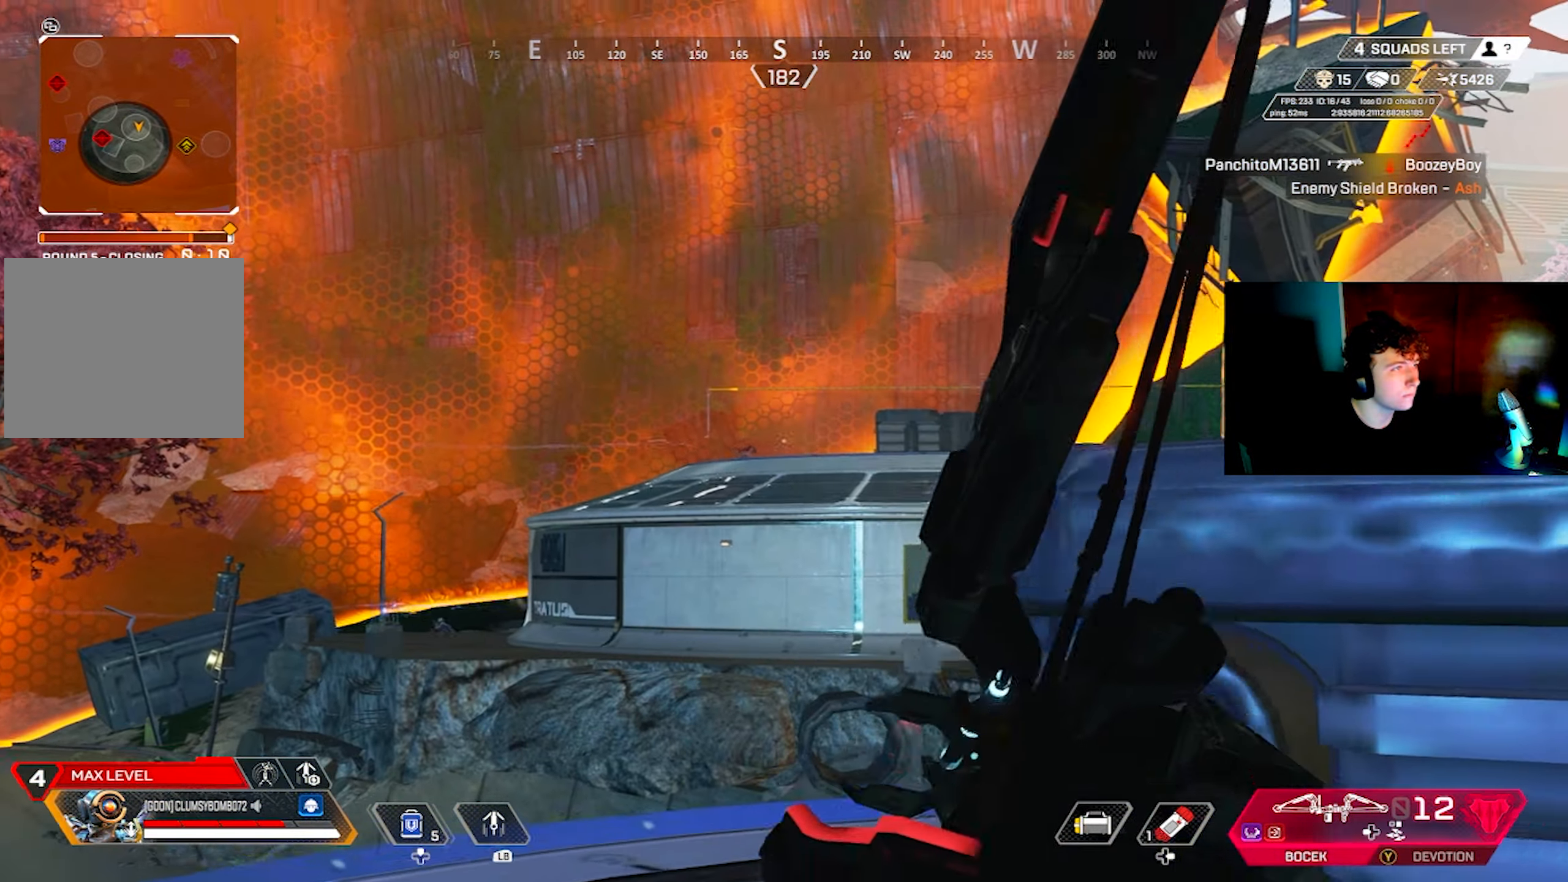
{"buttons": ["L2"], "left_stick": "right", "right_stick": "center", "events": [[17, "right_stick", "center"], [83, "left_stick", "center"], [233, "right_stick", "right"], [300, "right_stick", "down-right"], [416, "left_stick", "right"], [466, "R2", "up"], [466, "right_stick", "center"]]}
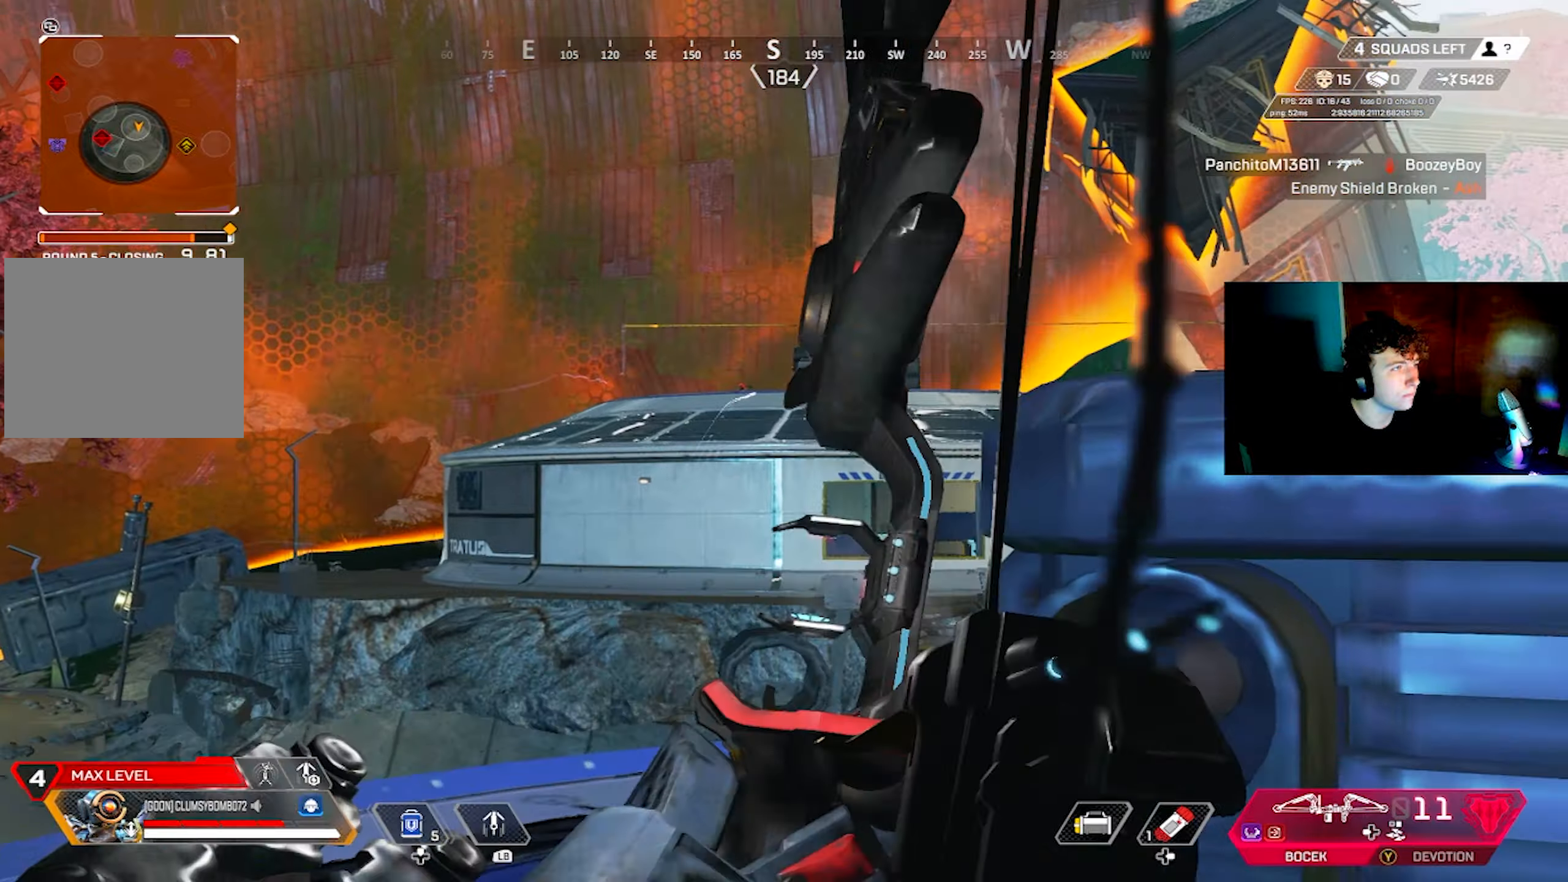
{"buttons": ["L2", "R2"], "left_stick": "up", "right_stick": "center", "events": [[50, "R2", "down"], [50, "left_stick", "up-right"], [183, "left_stick", "up-left"], [233, "left_stick", "left"], [266, "right_stick", "right"], [366, "right_stick", "center"], [433, "left_stick", "up"]]}
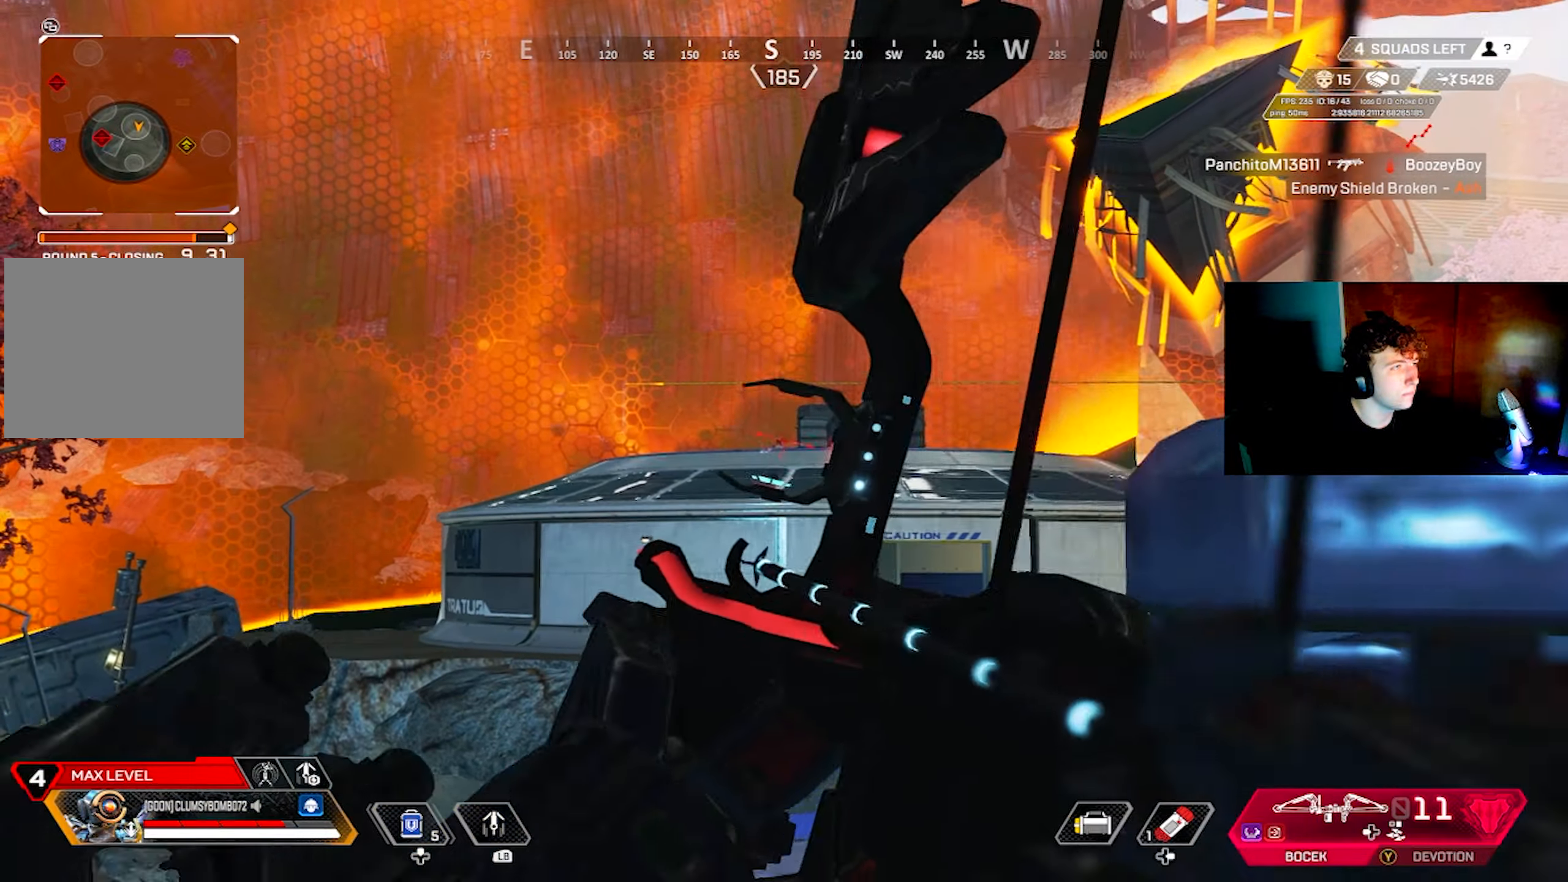
{"buttons": ["L2", "R2"], "left_stick": "up-right", "right_stick": "center", "events": [[183, "left_stick", "left"], [250, "right_stick", "left"], [333, "R2", "up"], [333, "right_stick", "center"], [350, "left_stick", "right"], [416, "R2", "down"], [416, "left_stick", "up-right"]]}
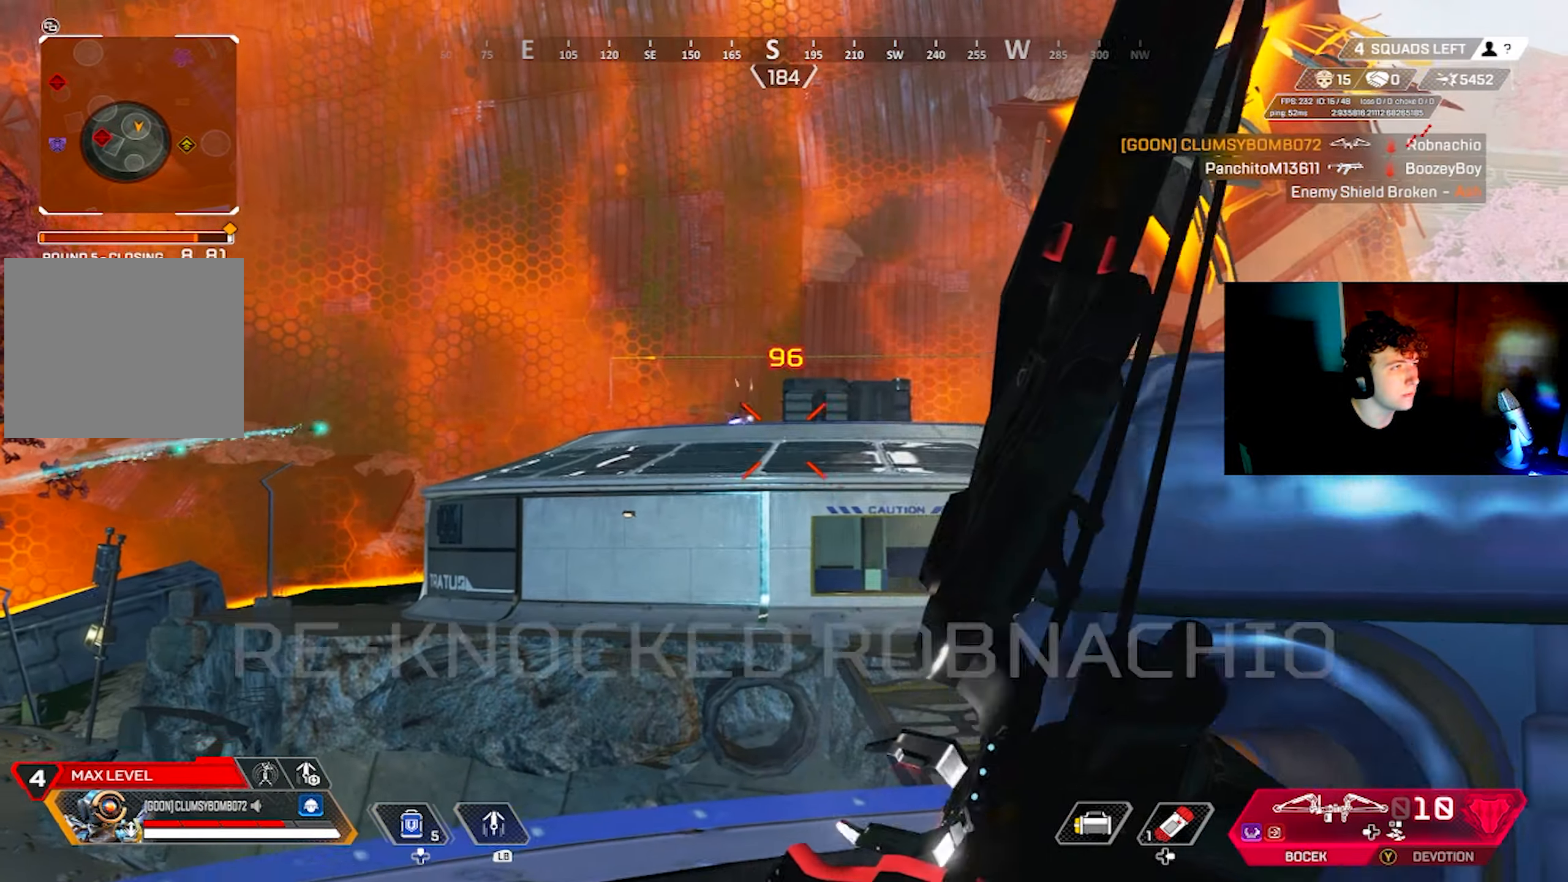
{"buttons": ["L2", "R2"], "left_stick": "left", "right_stick": "center", "events": [[116, "left_stick", "up-left"], [183, "left_stick", "left"], [183, "right_stick", "right"], [366, "left_stick", "up-right"], [450, "left_stick", "center"], [466, "right_stick", "center"], [500, "left_stick", "left"]]}
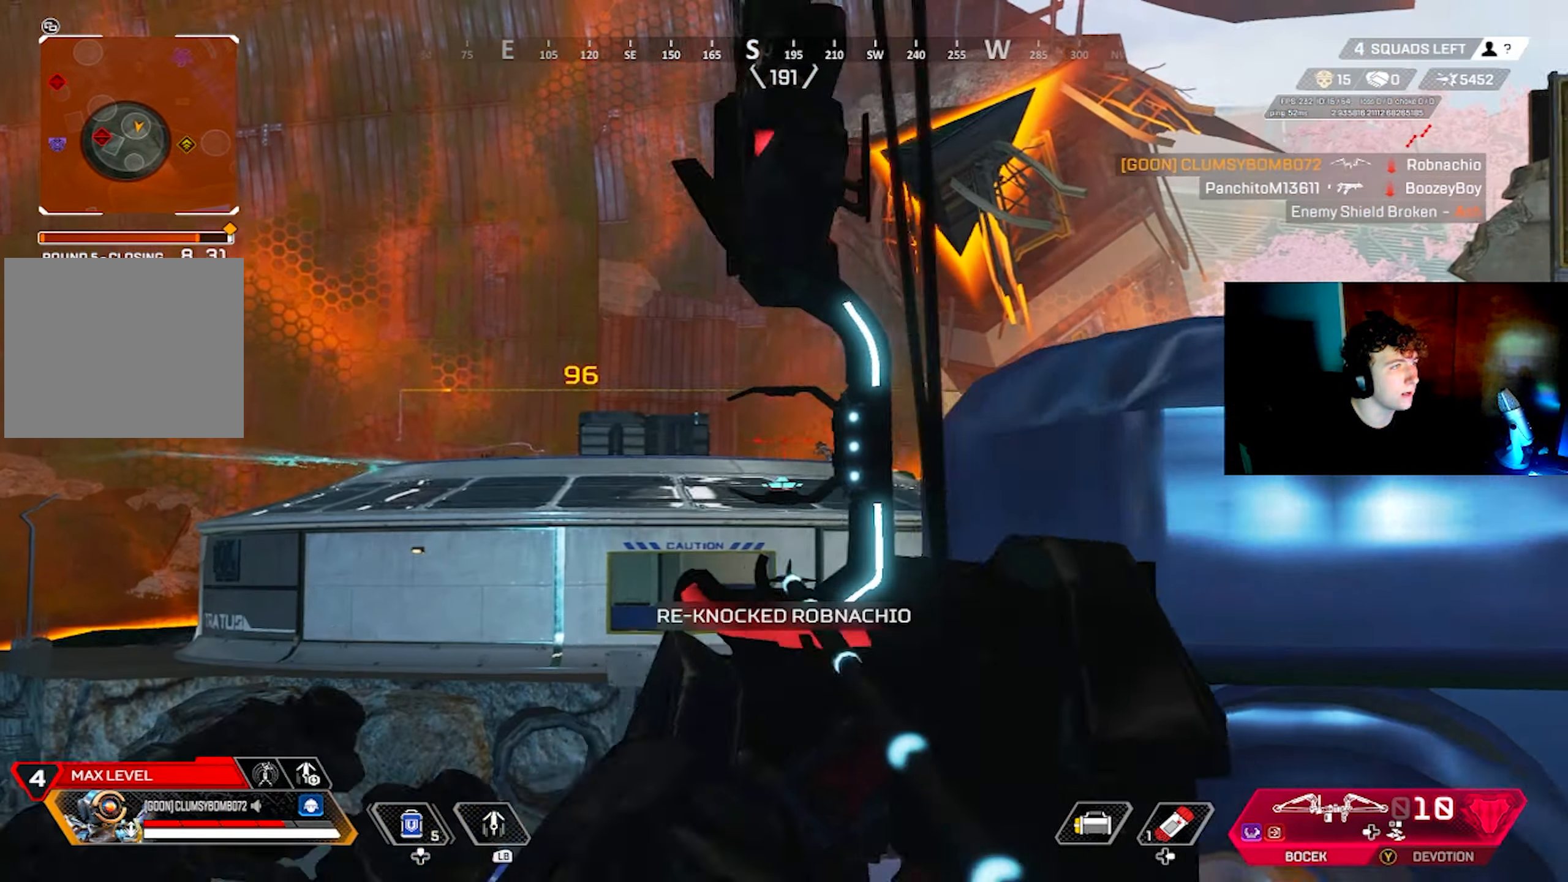
{"buttons": ["L2", "R2"], "left_stick": "center", "right_stick": "left", "events": [[133, "left_stick", "center"], [166, "right_stick", "down-right"], [200, "left_stick", "right"], [233, "R2", "up"], [233, "right_stick", "center"], [283, "left_stick", "left"], [316, "R2", "down"], [450, "left_stick", "center"], [500, "right_stick", "left"]]}
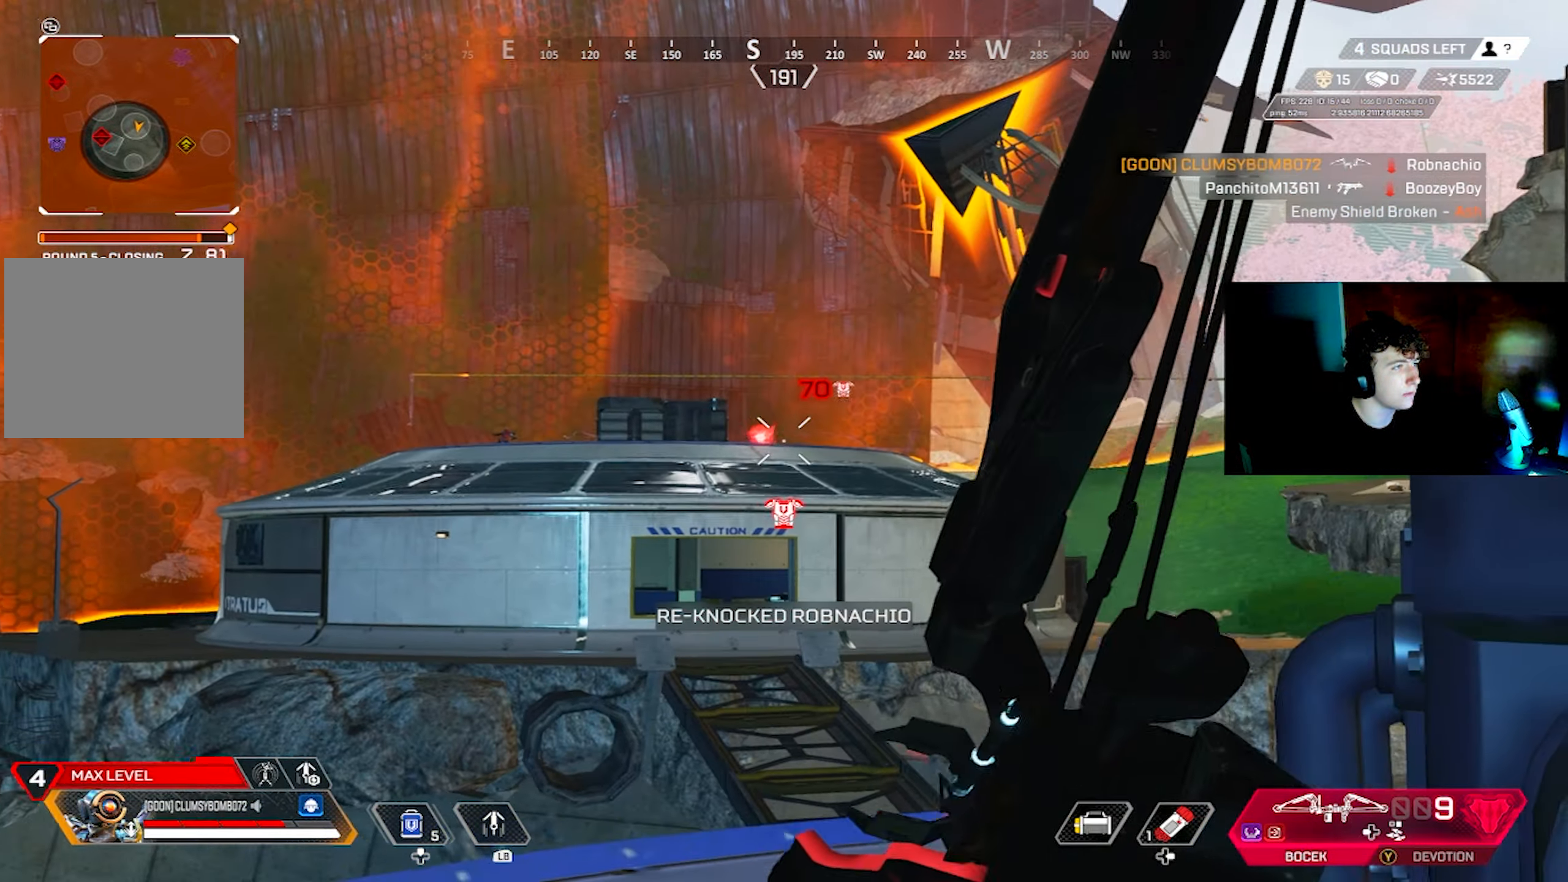
{"buttons": ["L2", "R2"], "left_stick": "down-left", "right_stick": "left", "events": [[16, "left_stick", "right"], [166, "right_stick", "center"], [300, "left_stick", "center"], [350, "right_stick", "left"], [383, "left_stick", "down-left"]]}
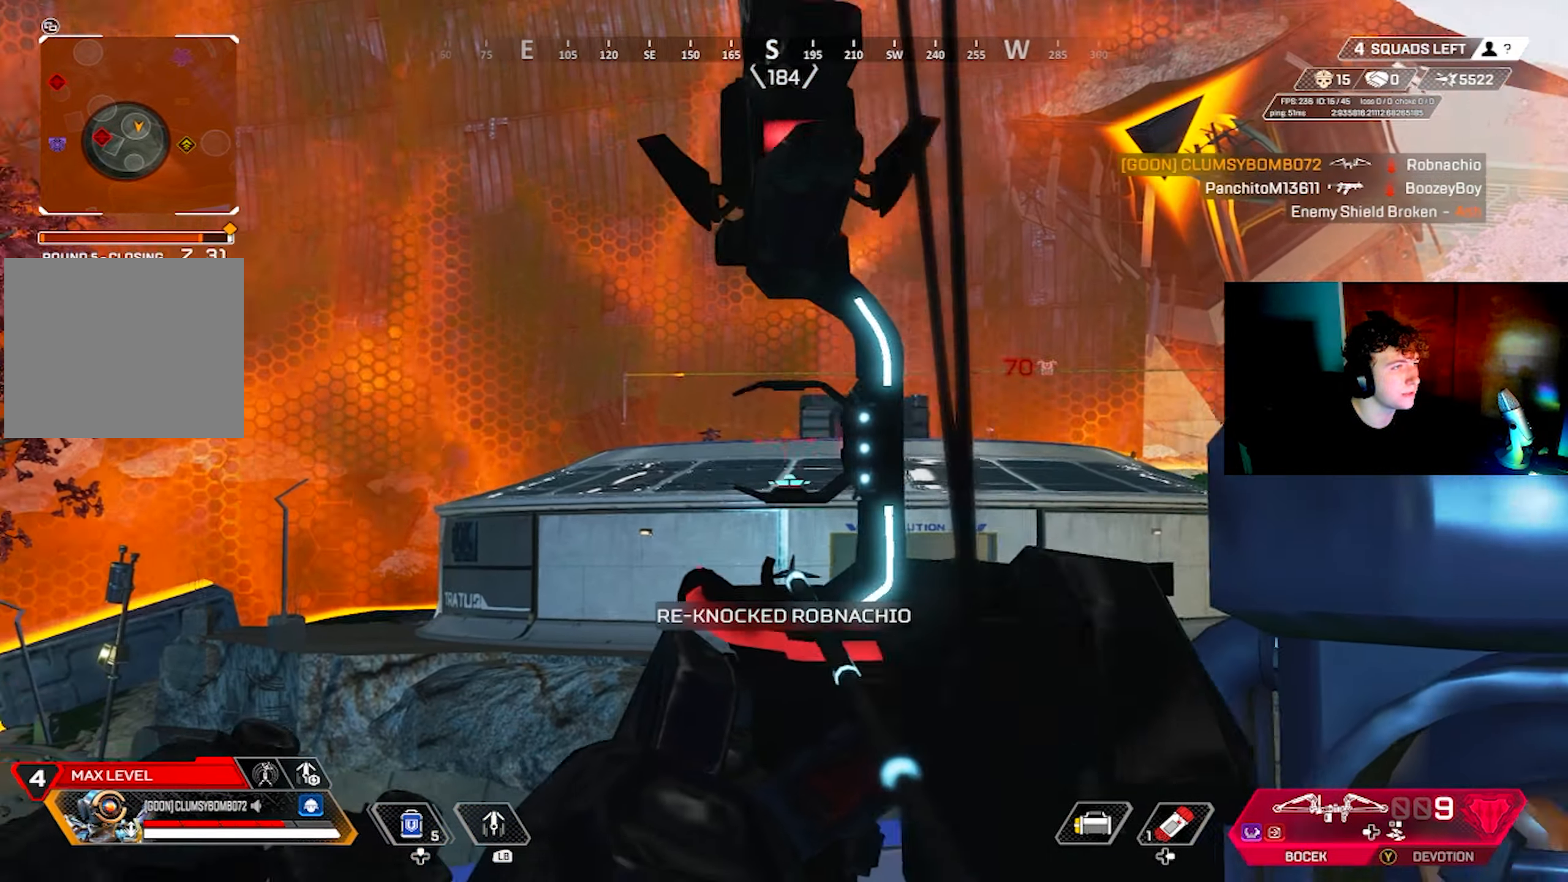
{"buttons": ["L2", "R2"], "left_stick": "center", "right_stick": "down", "events": [[33, "left_stick", "center"], [133, "right_stick", "up-left"], [283, "right_stick", "center"], [300, "left_stick", "right"], [333, "R2", "up"], [400, "R2", "down"], [483, "left_stick", "center"], [500, "right_stick", "down"]]}
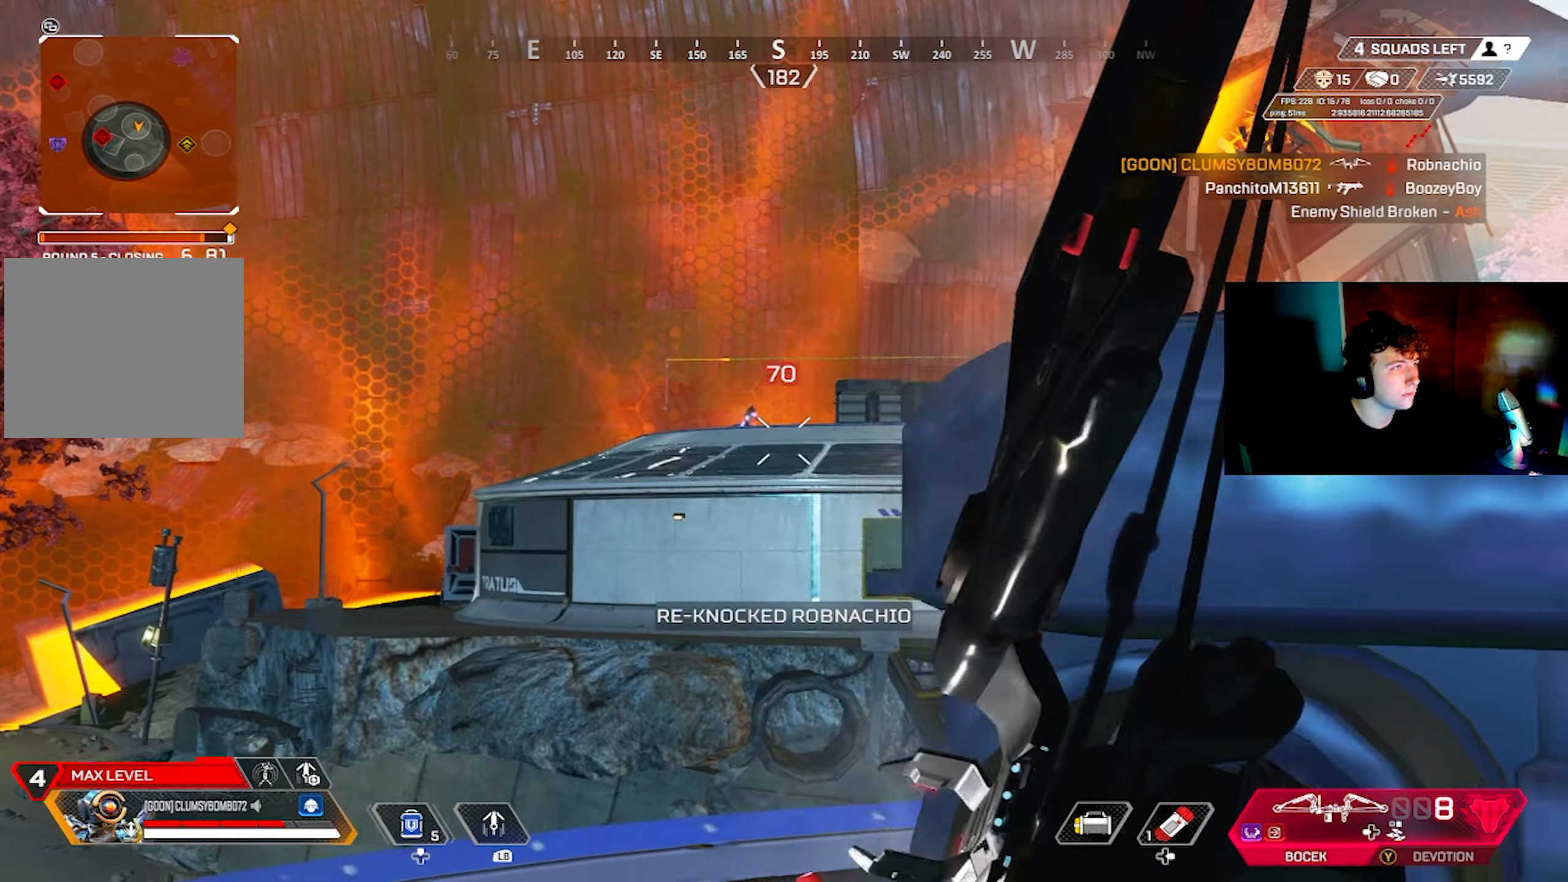
{"buttons": ["L2", "R2"], "left_stick": "center", "right_stick": "left", "events": [[33, "left_stick", "left"], [166, "right_stick", "center"], [200, "left_stick", "center"], [250, "left_stick", "left"], [316, "left_stick", "center"], [416, "right_stick", "left"]]}
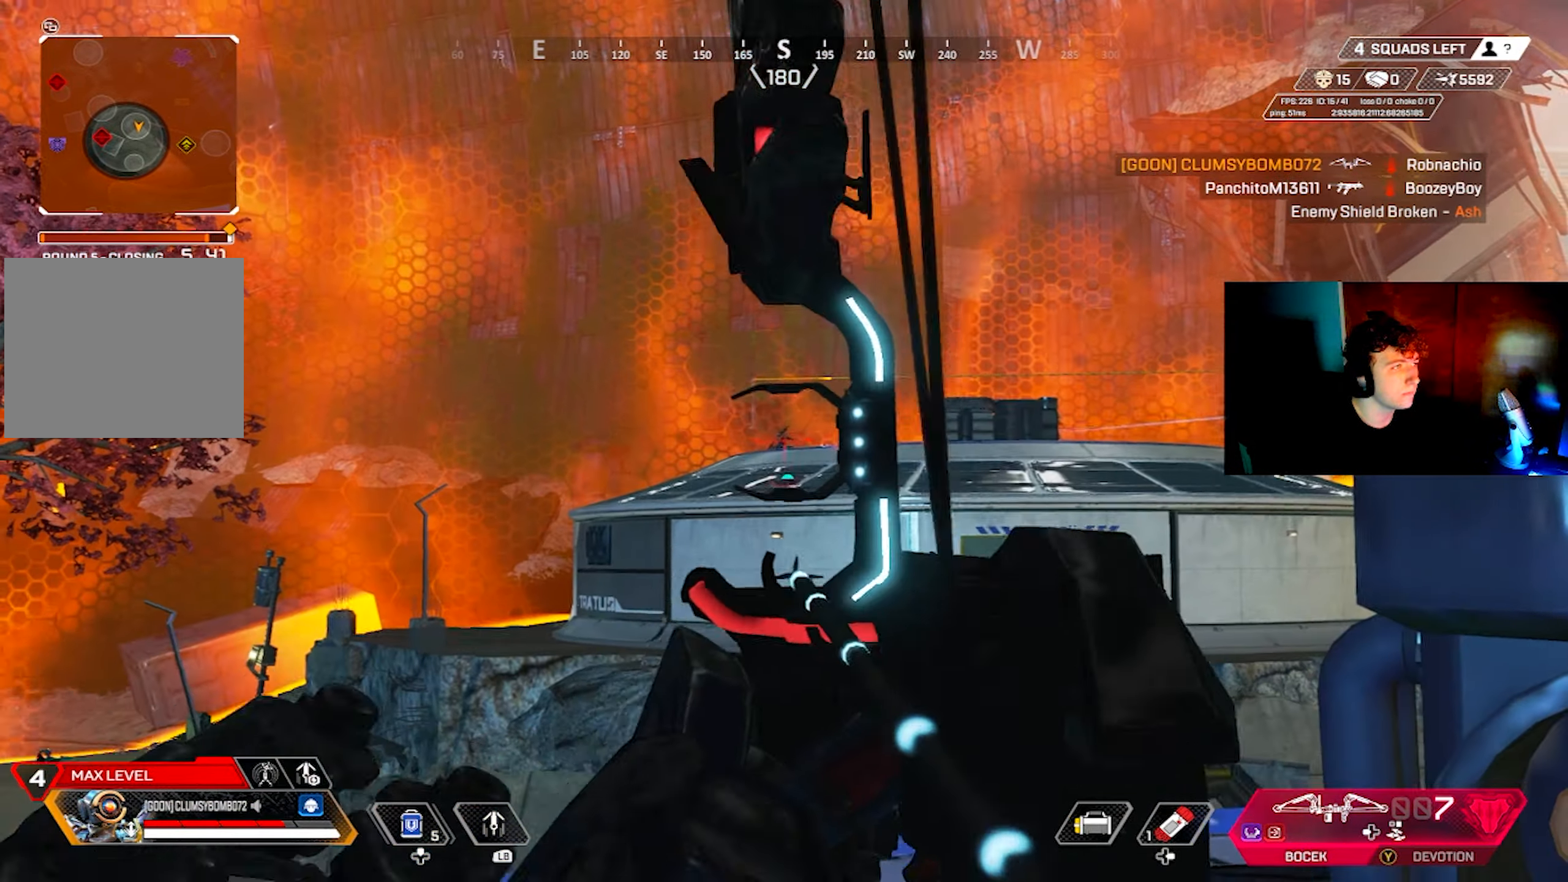
{"buttons": ["L2", "R2"], "left_stick": "left", "right_stick": "center", "events": [[83, "R2", "up"], [100, "right_stick", "center"], [133, "left_stick", "right"], [150, "R2", "down"], [300, "right_stick", "right"], [366, "left_stick", "center"], [416, "left_stick", "left"], [466, "right_stick", "center"]]}